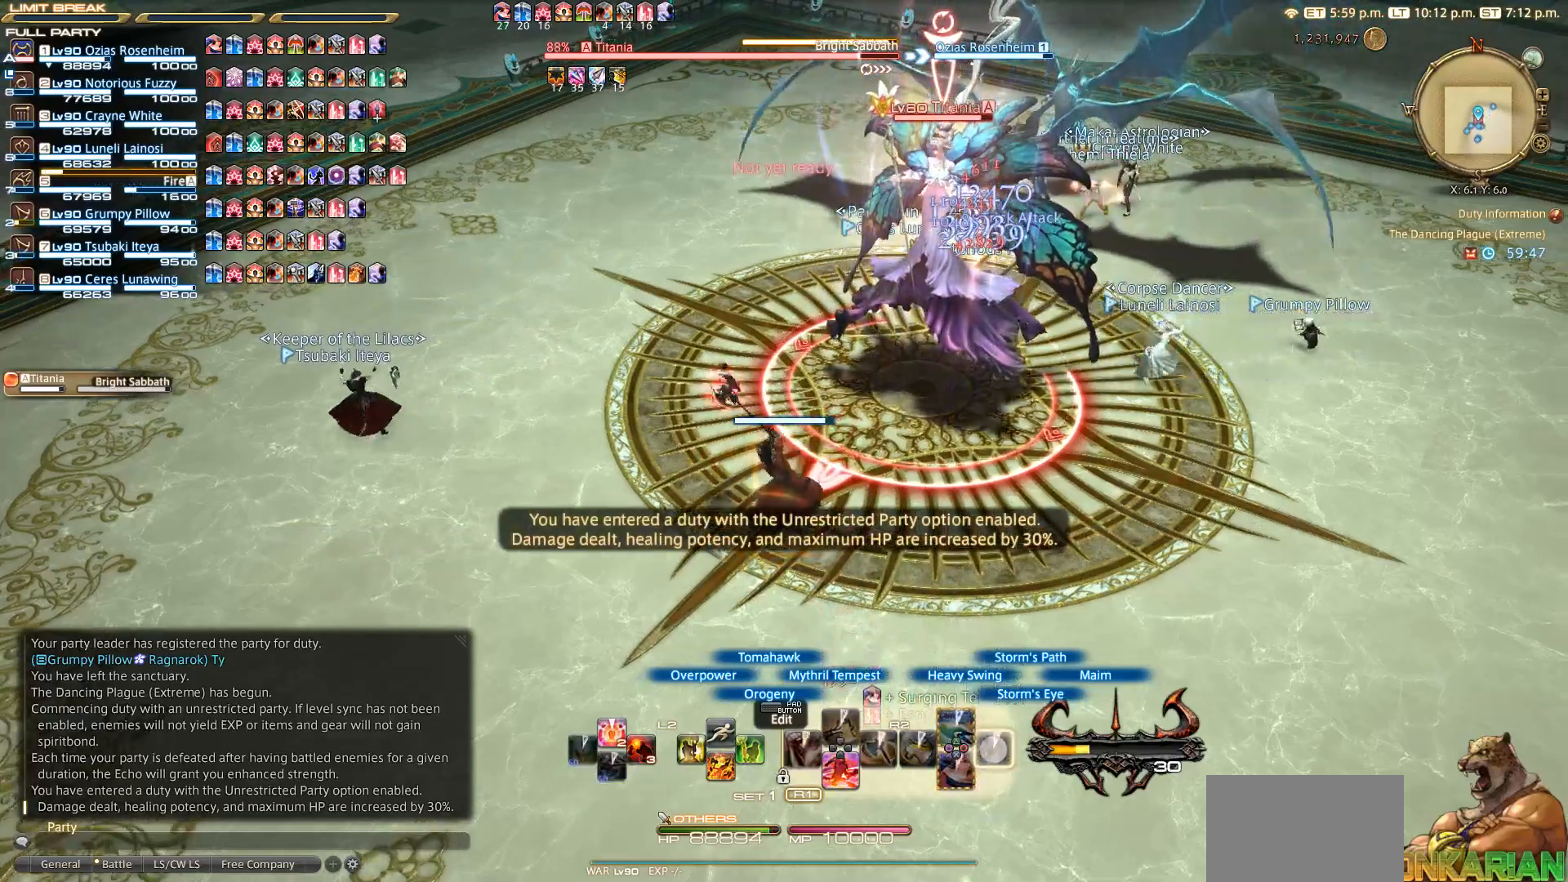
Gameplay with a controller (PlayStation layout); each line is a JSON object with the inputs held at the frame after it (dt_ms = milliseconds from this image to that frame). "events" lists button and stick changes between this image and that frame as [ms after this image, input, new state], when the widget could be followed in between. Not read: R1 R3.
{"dt_ms": 500, "buttons": ["CIRCLE", "TRIANGLE", "R2"], "left_stick": "center", "right_stick": "center", "events": [[450, "TRIANGLE", "down"]]}
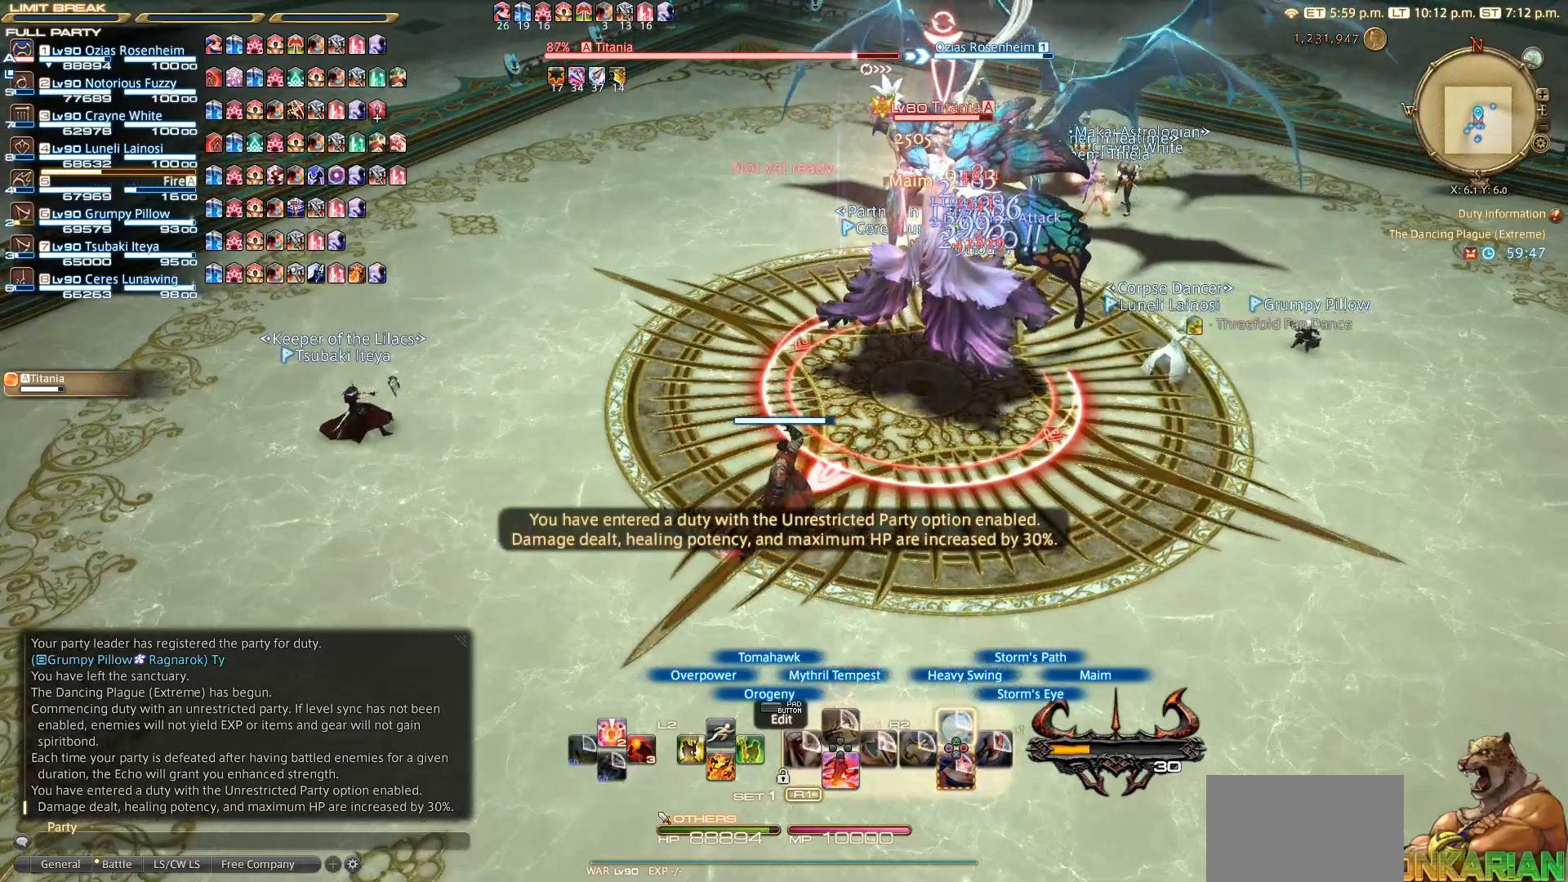
{"dt_ms": 500, "buttons": ["R2"], "left_stick": "center", "right_stick": "center", "events": [[100, "TRIANGLE", "up"], [217, "TRIANGLE", "down"], [267, "CIRCLE", "up"], [350, "TRIANGLE", "up"]]}
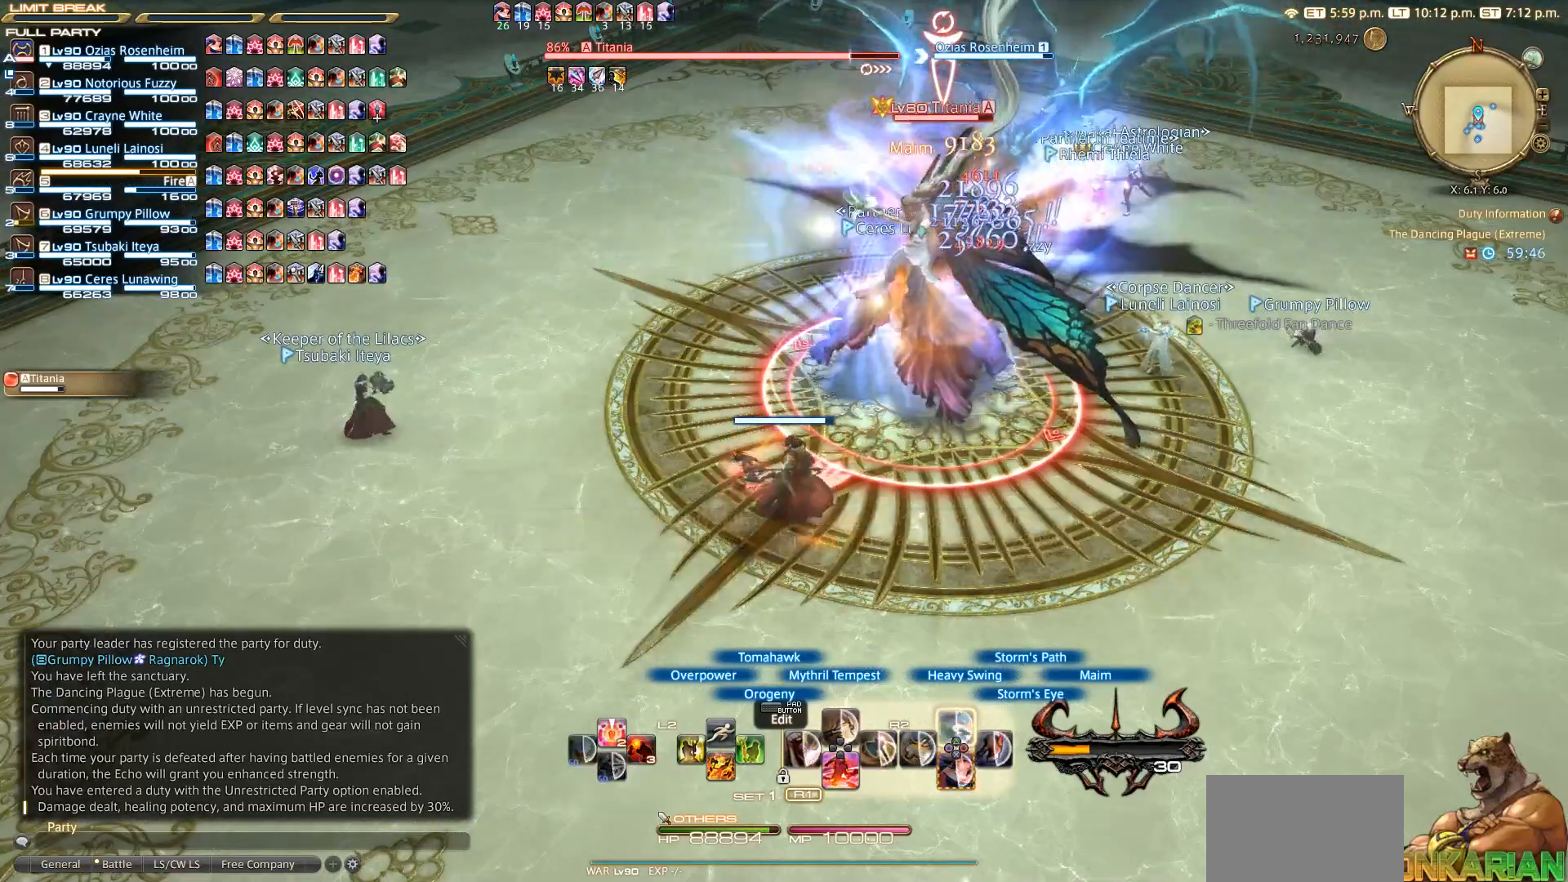
{"dt_ms": 500, "buttons": ["TRIANGLE", "R2"], "left_stick": "center", "right_stick": "center", "events": [[17, "TRIANGLE", "down"], [250, "TRIANGLE", "up"], [317, "TRIANGLE", "down"]]}
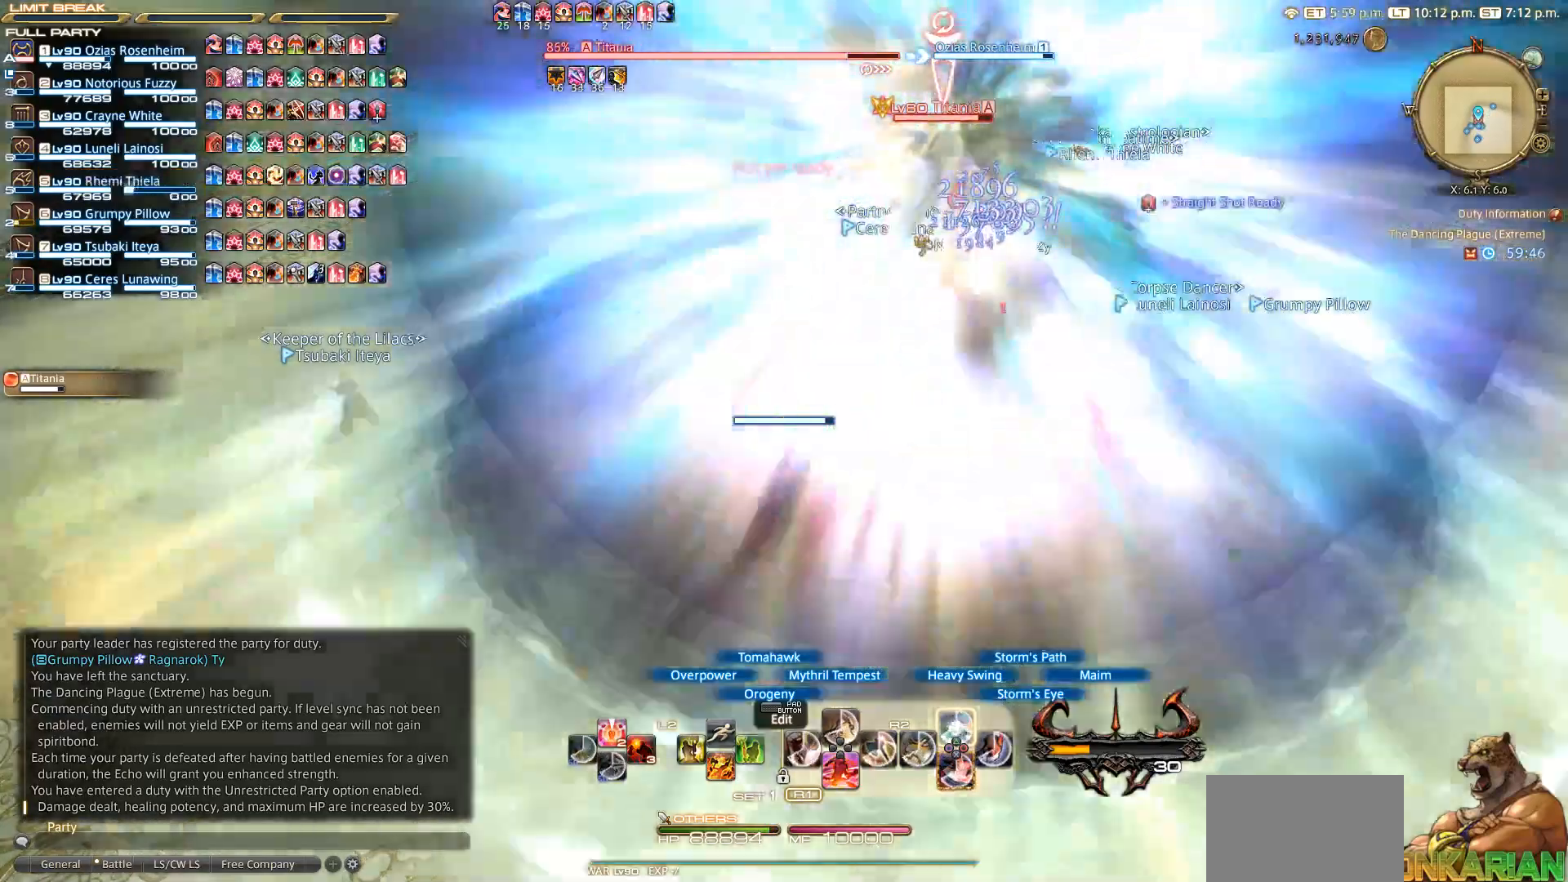
{"dt_ms": 500, "buttons": ["TRIANGLE", "R2"], "left_stick": "center", "right_stick": "center", "events": []}
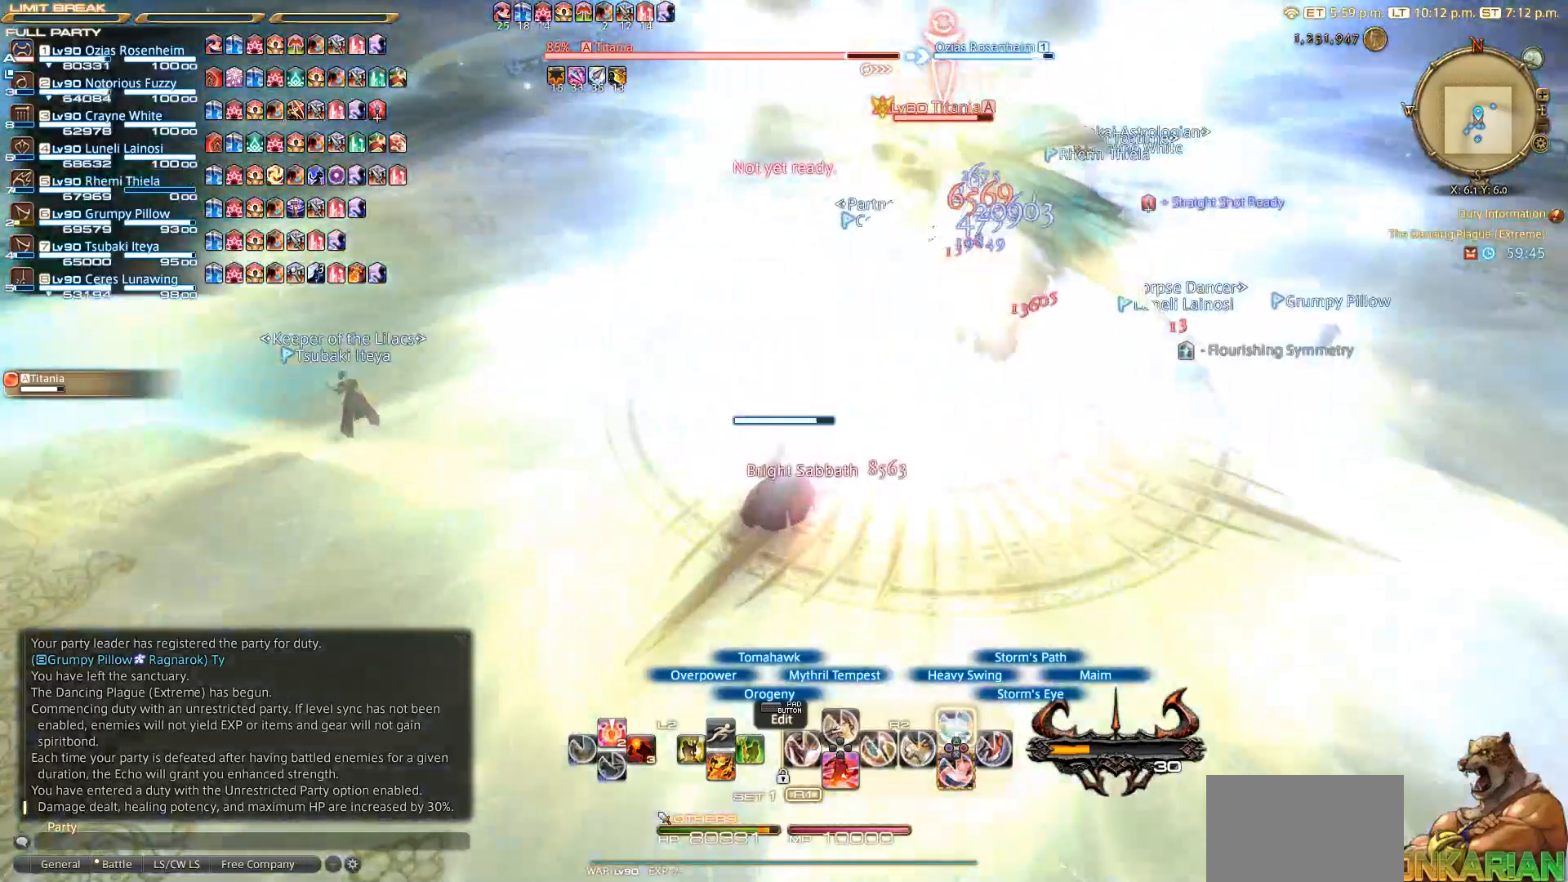
{"dt_ms": 1000, "buttons": ["R2"], "left_stick": "center", "right_stick": "center"}
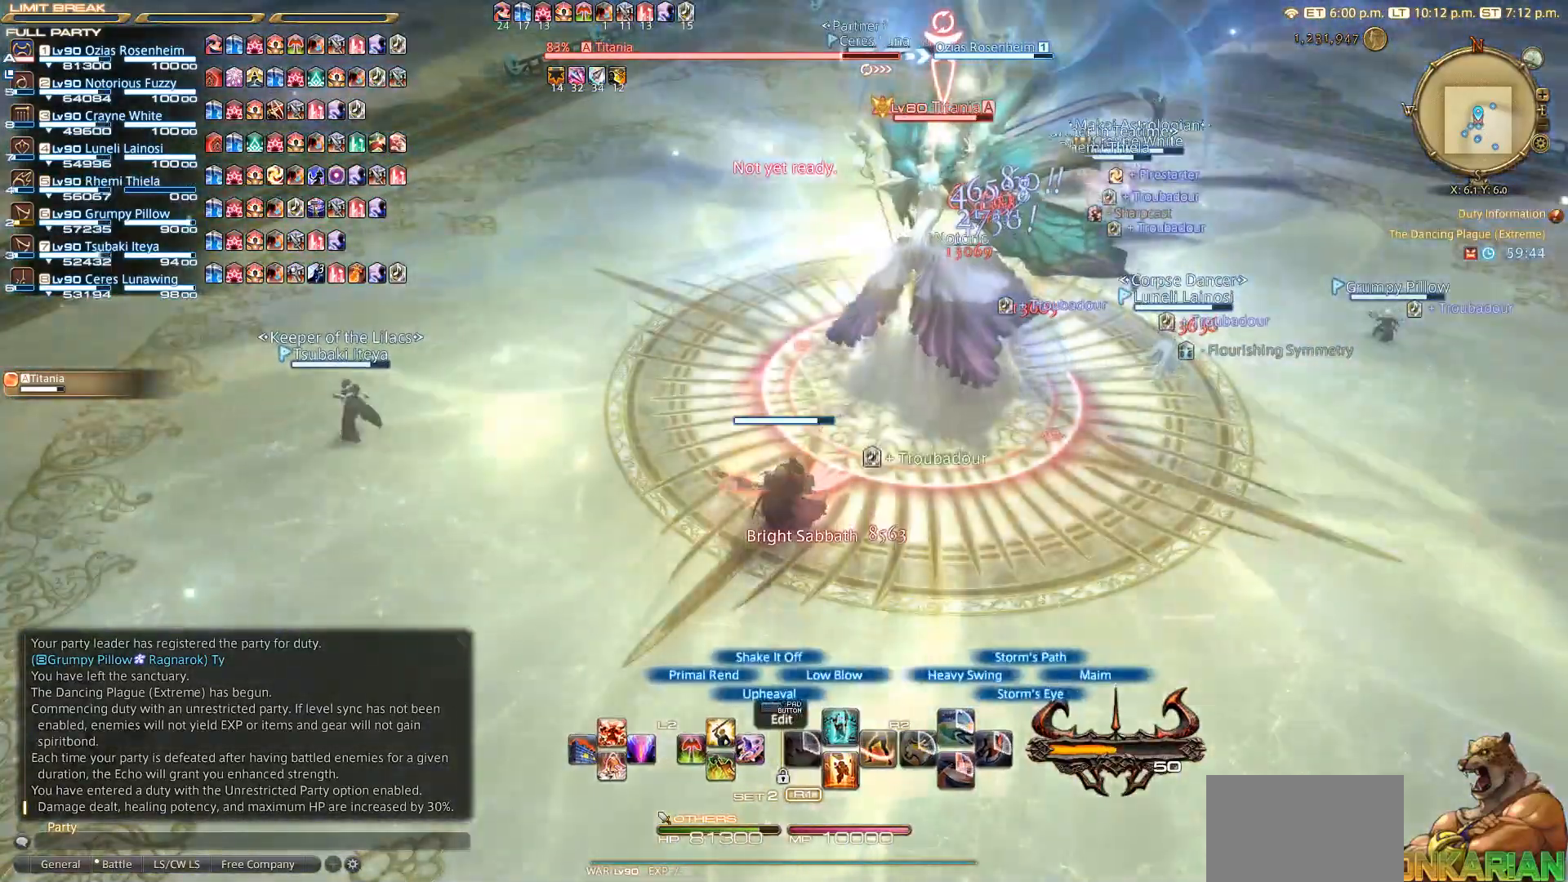
{"dt_ms": 500, "buttons": [], "left_stick": "center", "right_stick": "center"}
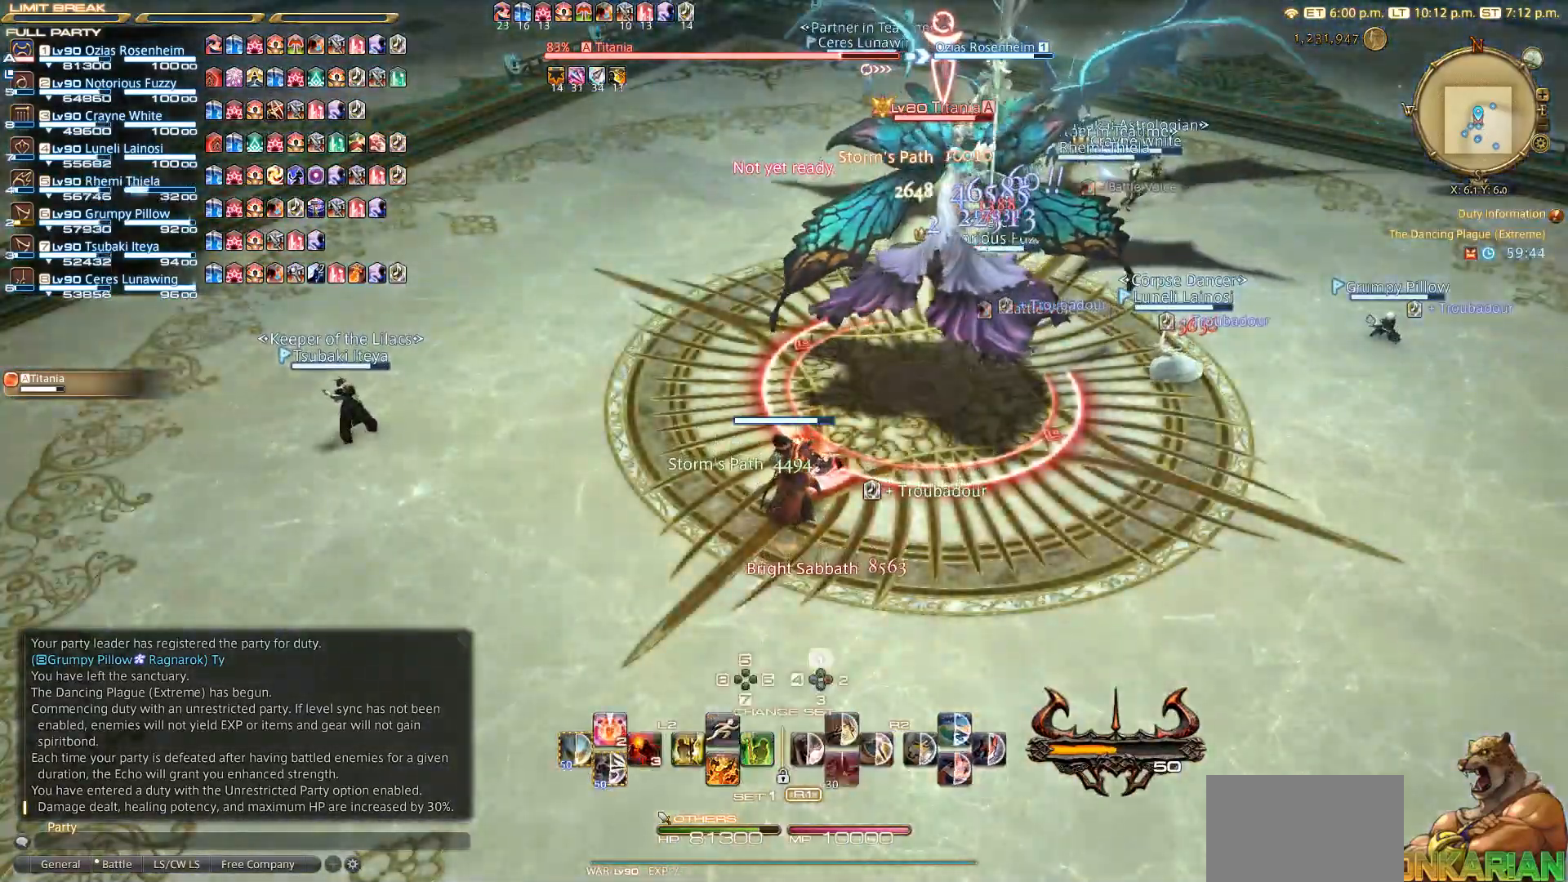
{"dt_ms": 500, "buttons": ["R2"], "left_stick": "center", "right_stick": "center", "events": [[300, "R2", "down"]]}
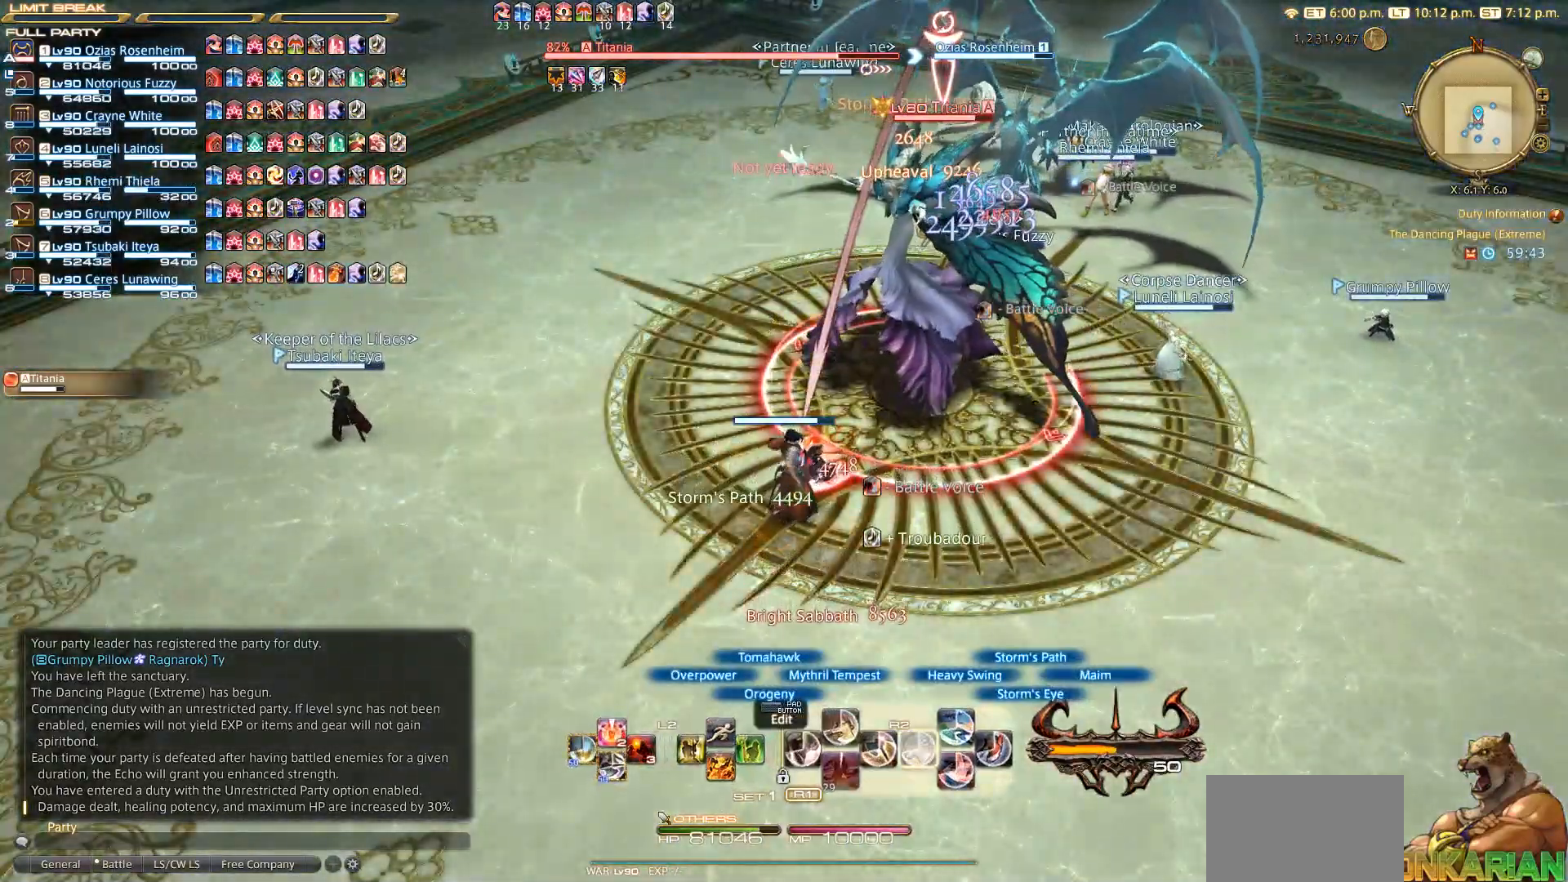
{"dt_ms": 500, "buttons": ["R2"], "left_stick": "center", "right_stick": "center", "events": [[50, "SQUARE", "down"], [150, "SQUARE", "up"], [250, "SQUARE", "down"], [267, "SQUARE", "up"], [350, "SQUARE", "down"], [450, "SQUARE", "up"]]}
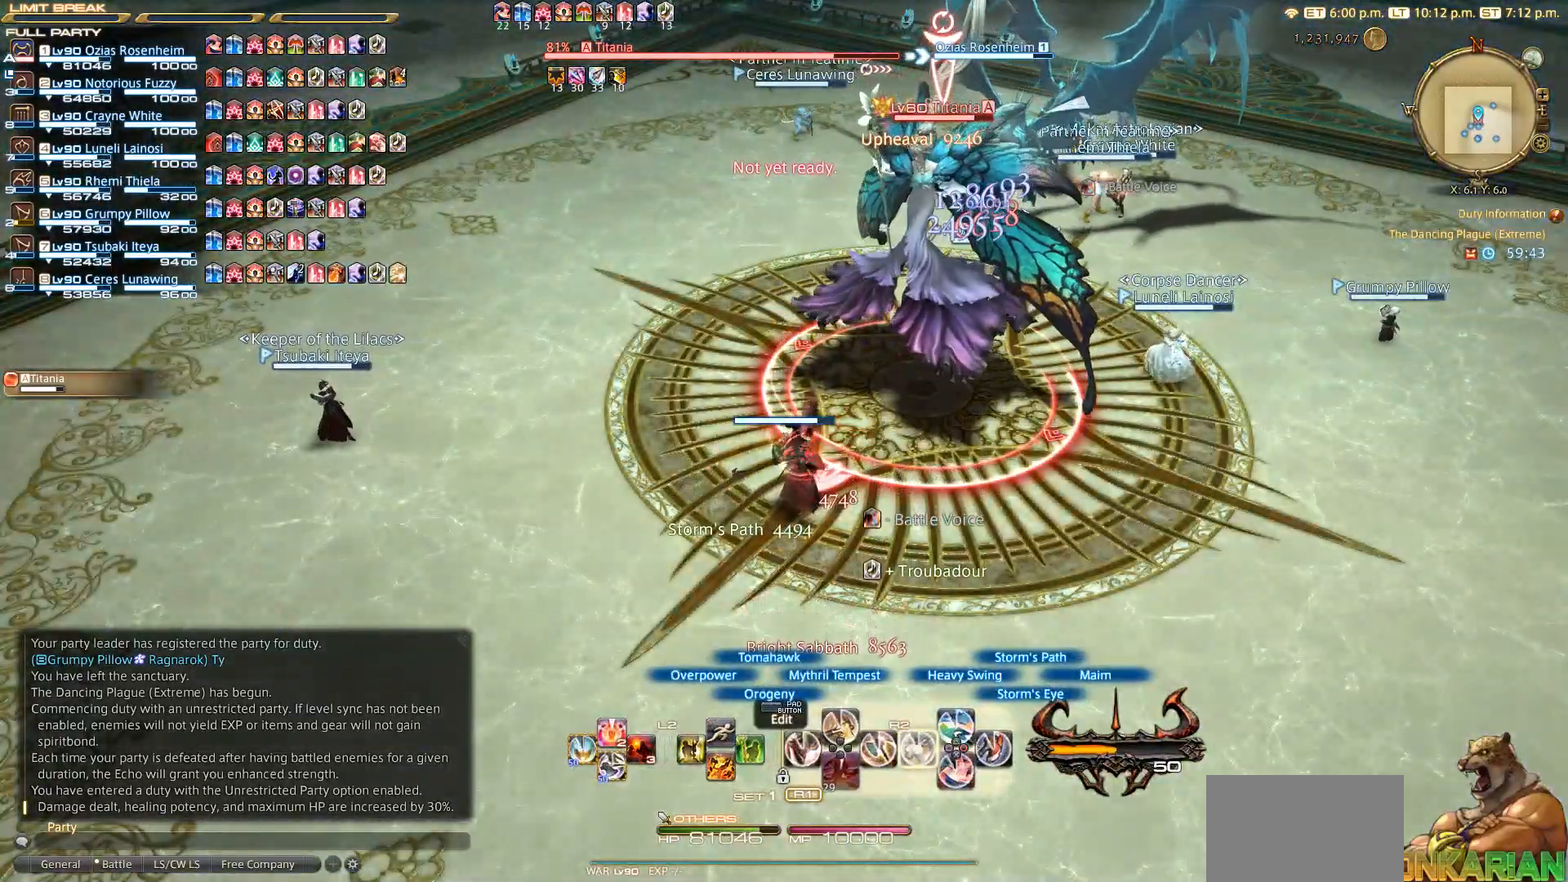
{"dt_ms": 500, "buttons": ["SQUARE", "R2"], "left_stick": "center", "right_stick": "center", "events": [[50, "SQUARE", "down"], [250, "SQUARE", "up"], [450, "SQUARE", "down"]]}
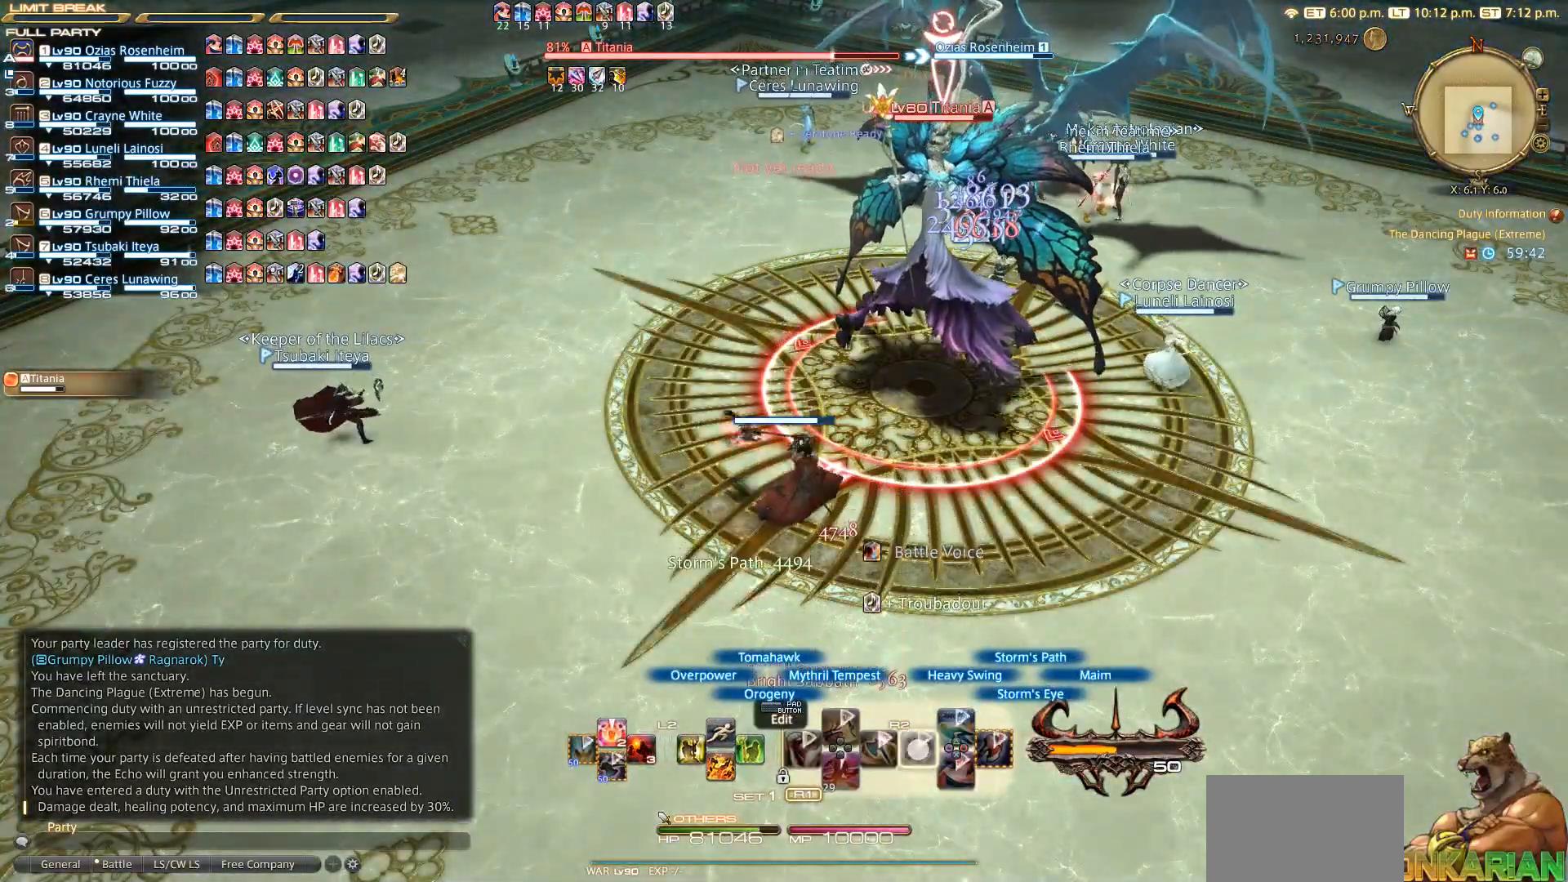
{"dt_ms": 500, "buttons": ["R2"], "left_stick": "center", "right_stick": "center", "events": [[50, "SQUARE", "up"], [250, "CIRCLE", "down"], [450, "CIRCLE", "up"]]}
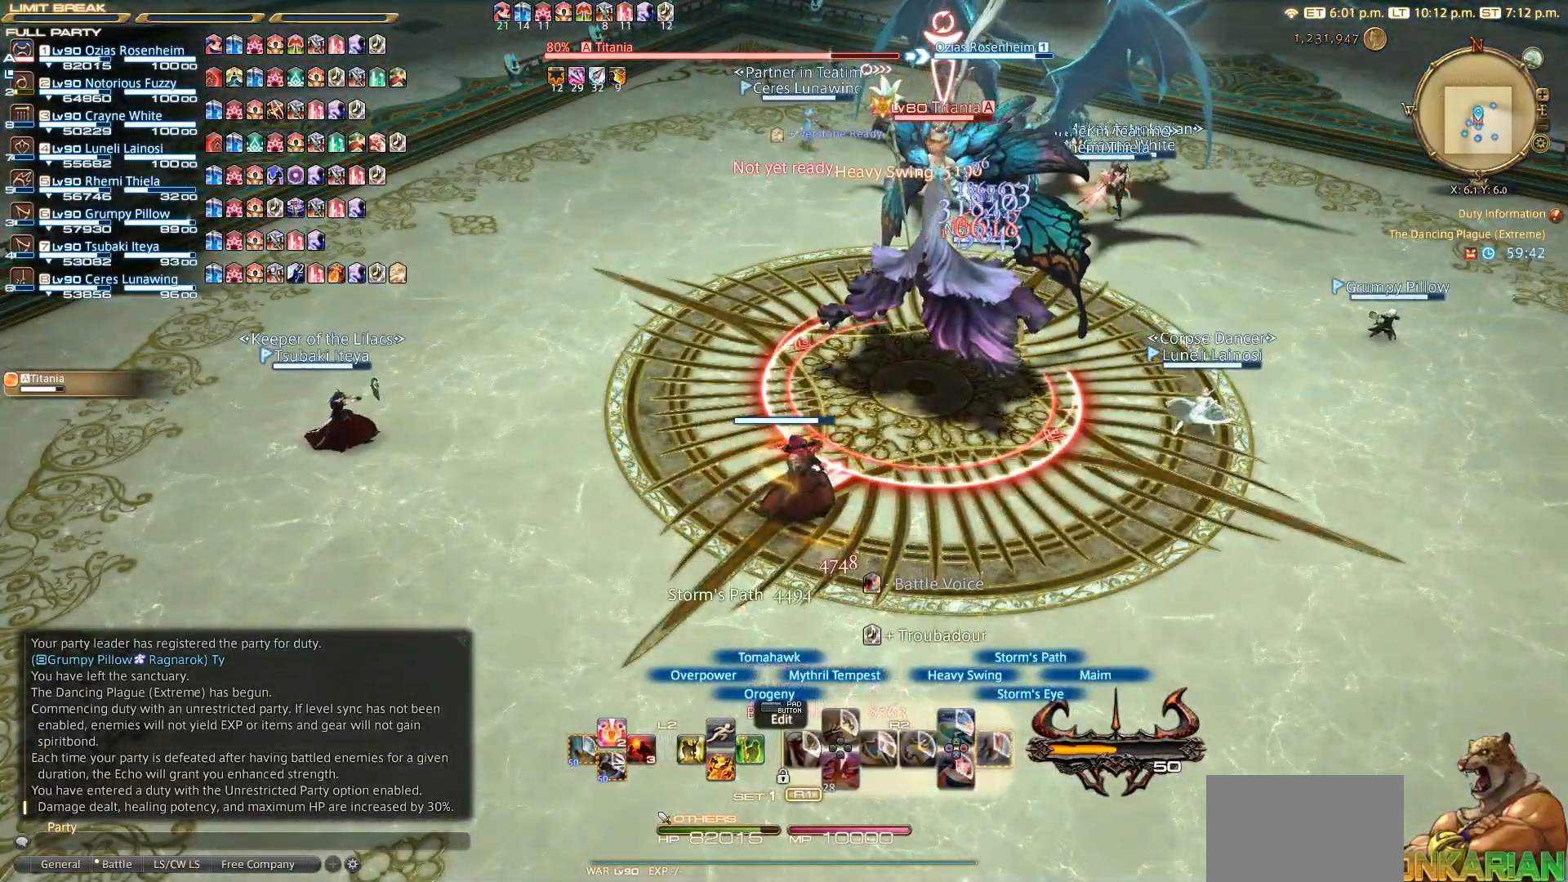
{"dt_ms": 500, "buttons": ["R2"], "left_stick": "center", "right_stick": "center", "events": []}
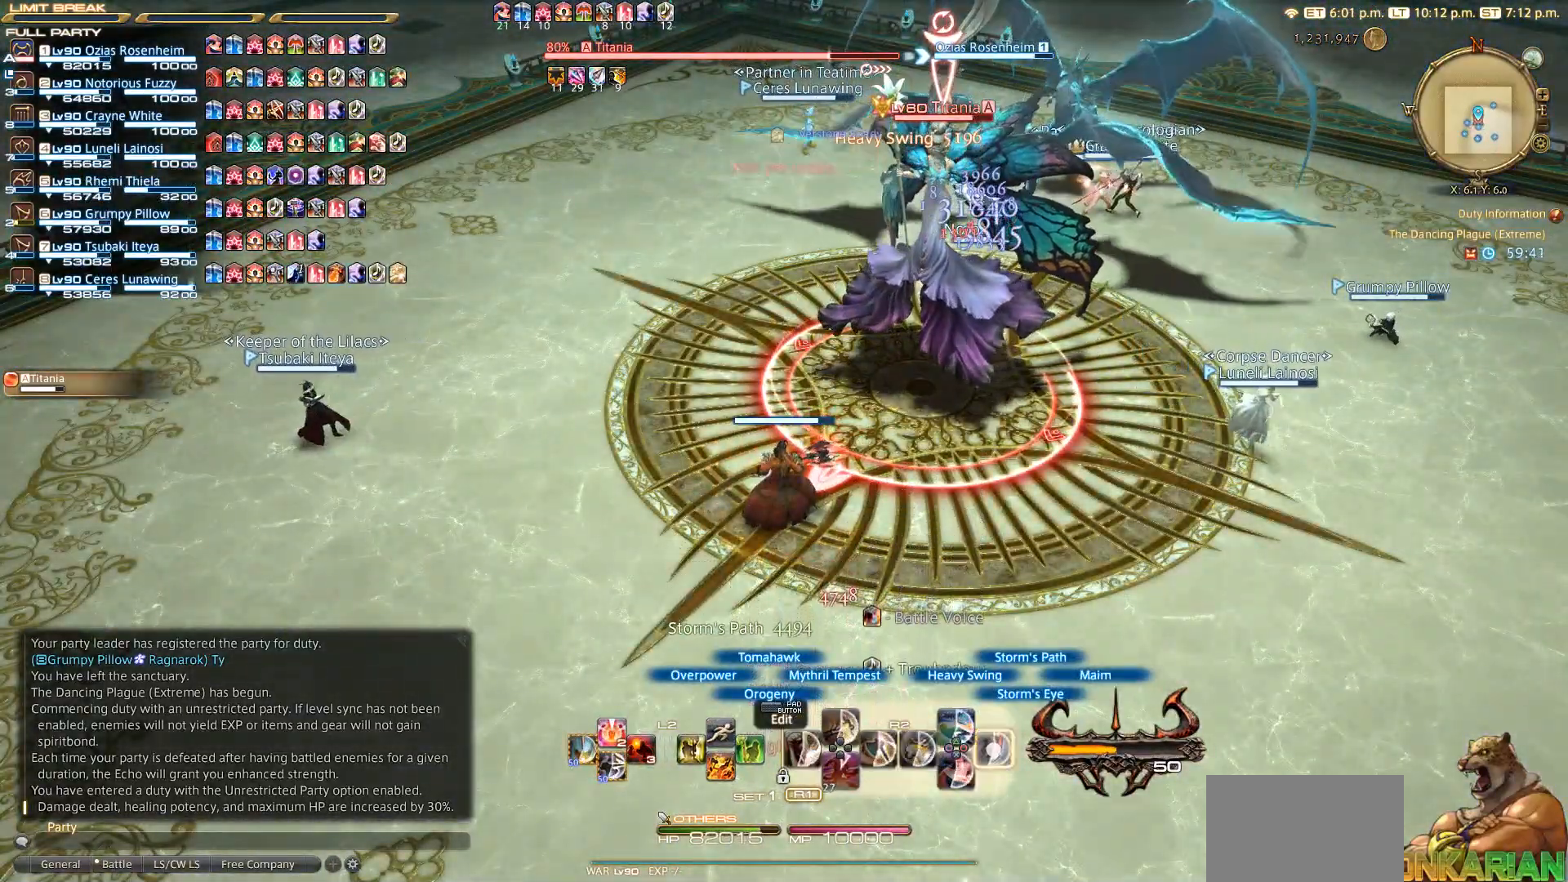
{"dt_ms": 500, "buttons": ["CIRCLE", "R2"], "left_stick": "center", "right_stick": "center", "events": [[33, "CIRCLE", "down"], [50, "CIRCLE", "up"], [150, "CIRCLE", "down"], [233, "CIRCLE", "up"], [483, "CIRCLE", "down"]]}
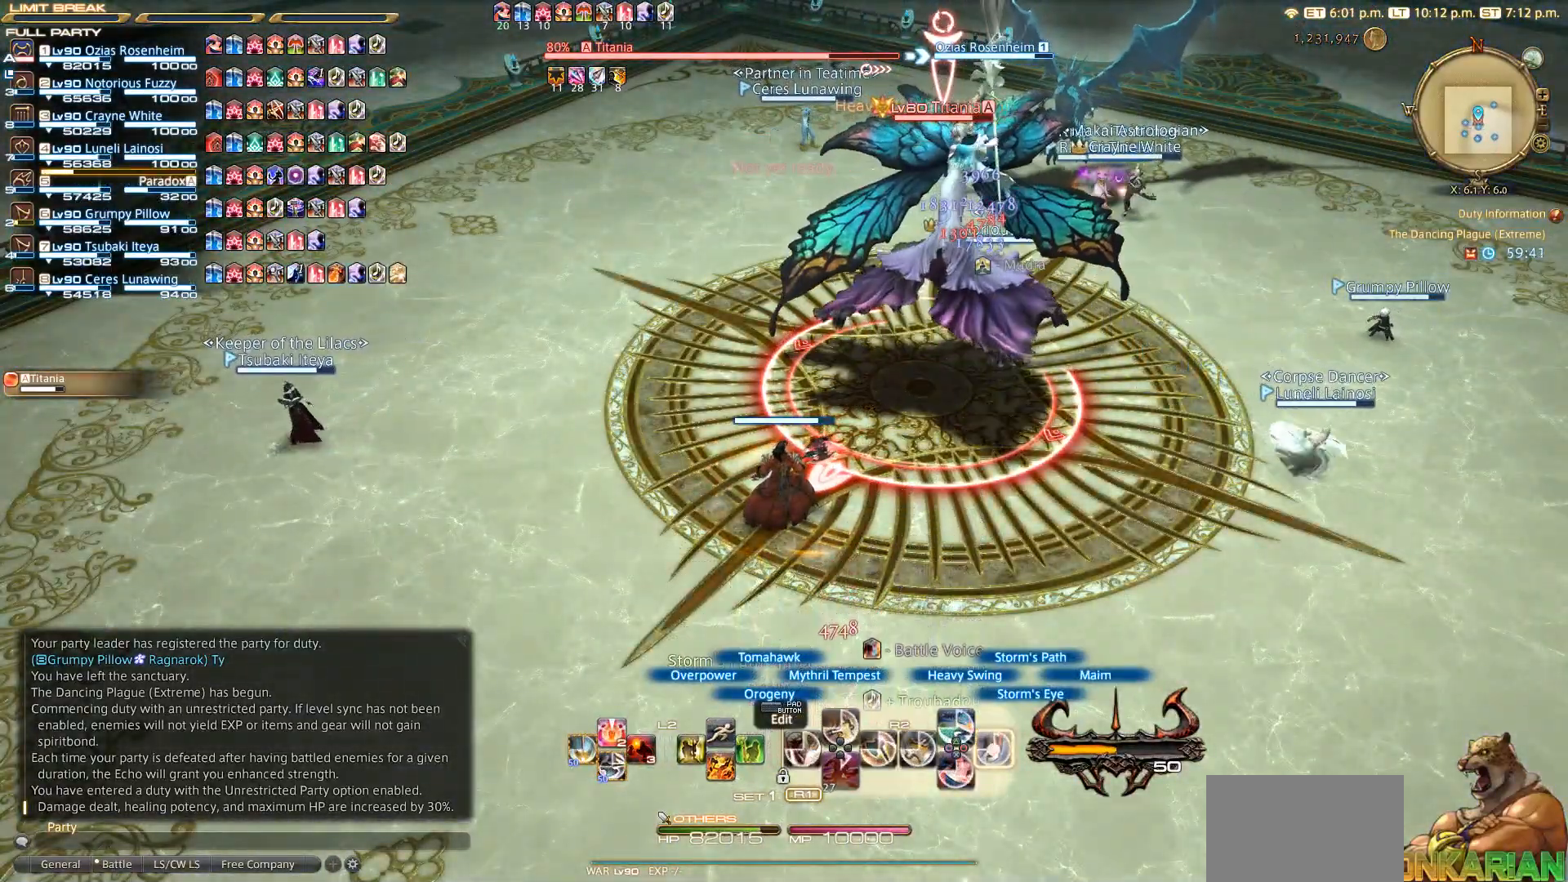
{"dt_ms": 500, "buttons": ["CIRCLE", "R2"], "left_stick": "center", "right_stick": "center", "events": [[100, "CIRCLE", "up"], [300, "CIRCLE", "down"], [417, "CIRCLE", "up"], [450, "CIRCLE", "down"]]}
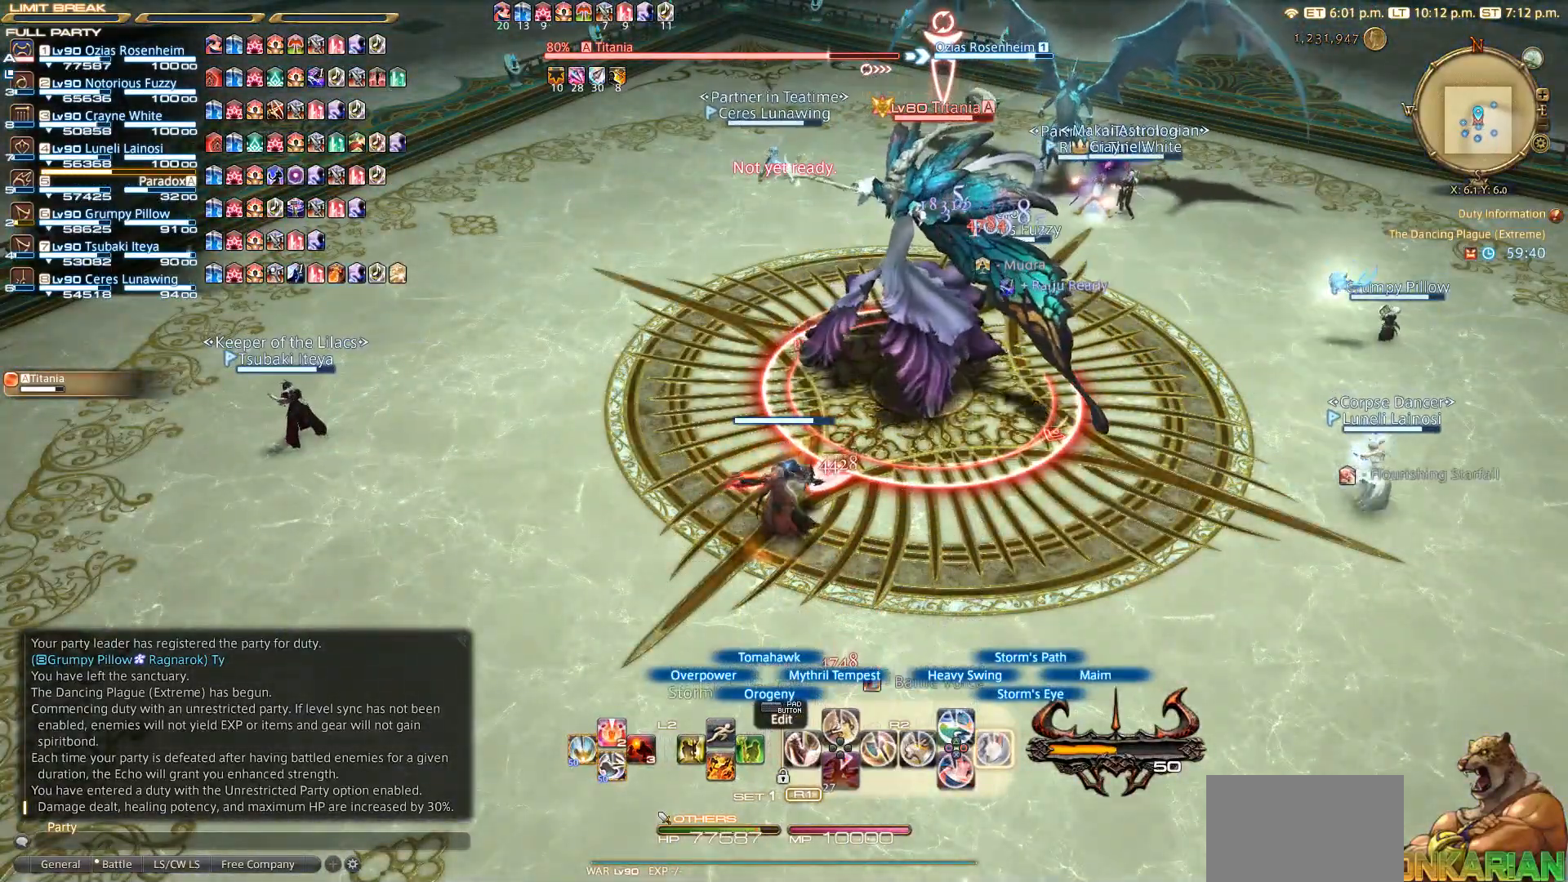
{"dt_ms": 500, "buttons": ["R2"], "left_stick": "center", "right_stick": "center", "events": [[33, "CIRCLE", "up"], [117, "CIRCLE", "down"], [217, "CIRCLE", "up"], [283, "CIRCLE", "down"], [333, "CIRCLE", "up"], [400, "CIRCLE", "down"], [450, "CIRCLE", "up"]]}
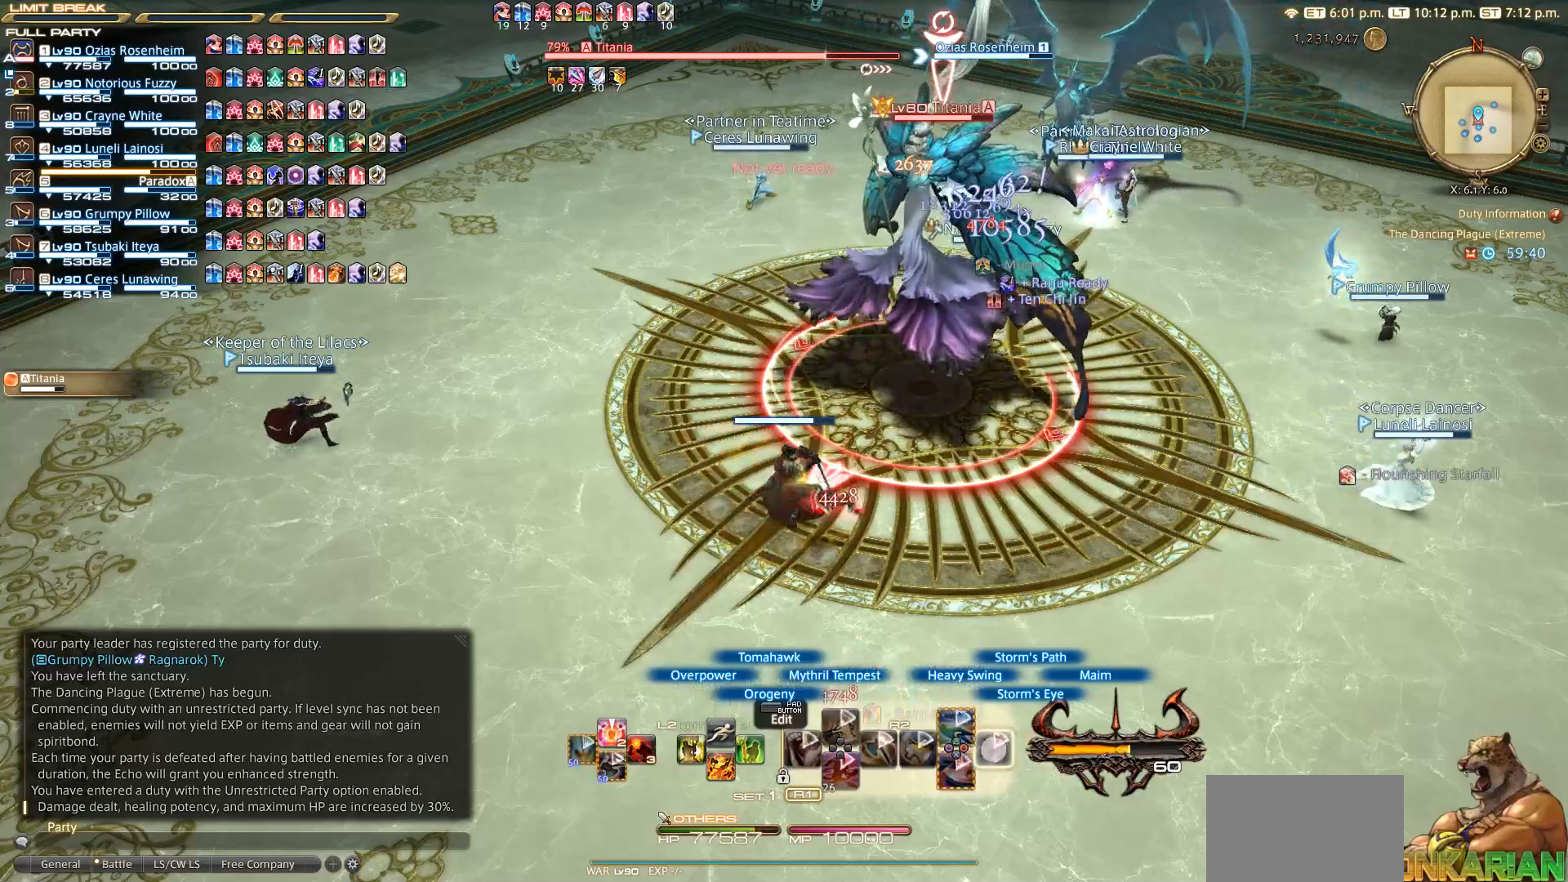
{"dt_ms": 500, "buttons": ["R2"], "left_stick": "center", "right_stick": "center", "events": [[150, "CROSS", "down"], [217, "CROSS", "up"], [333, "CROSS", "down"], [383, "CROSS", "up"], [450, "CROSS", "down"], [500, "CROSS", "up"]]}
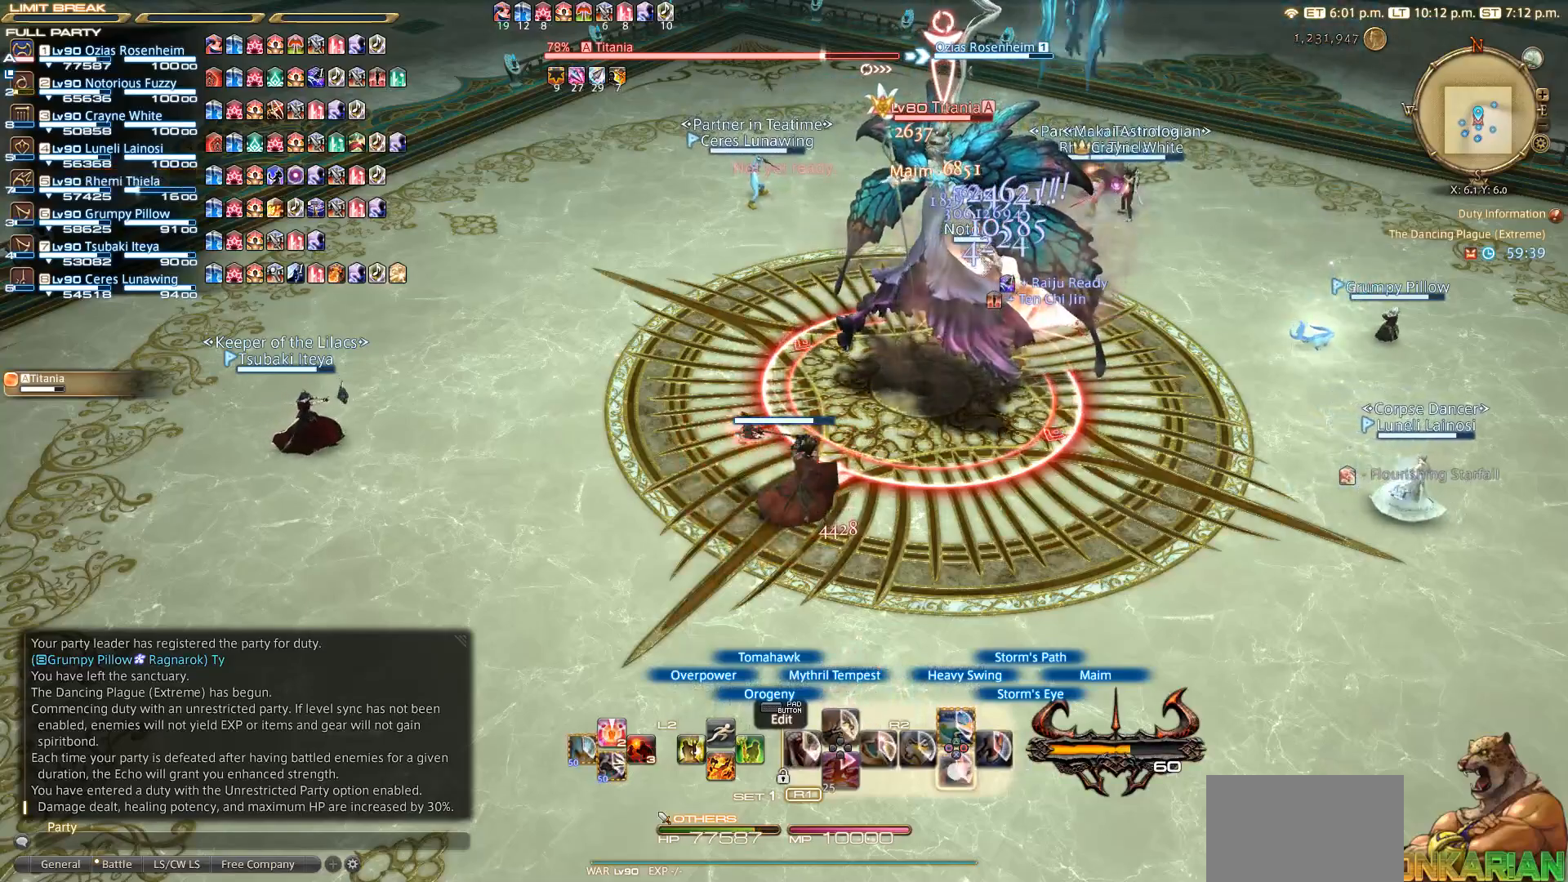
{"dt_ms": 500, "buttons": ["CROSS", "R2"], "left_stick": "center", "right_stick": "center", "events": [[117, "CROSS", "down"], [167, "CROSS", "up"], [250, "CROSS", "down"], [317, "CROSS", "up"], [383, "CROSS", "down"]]}
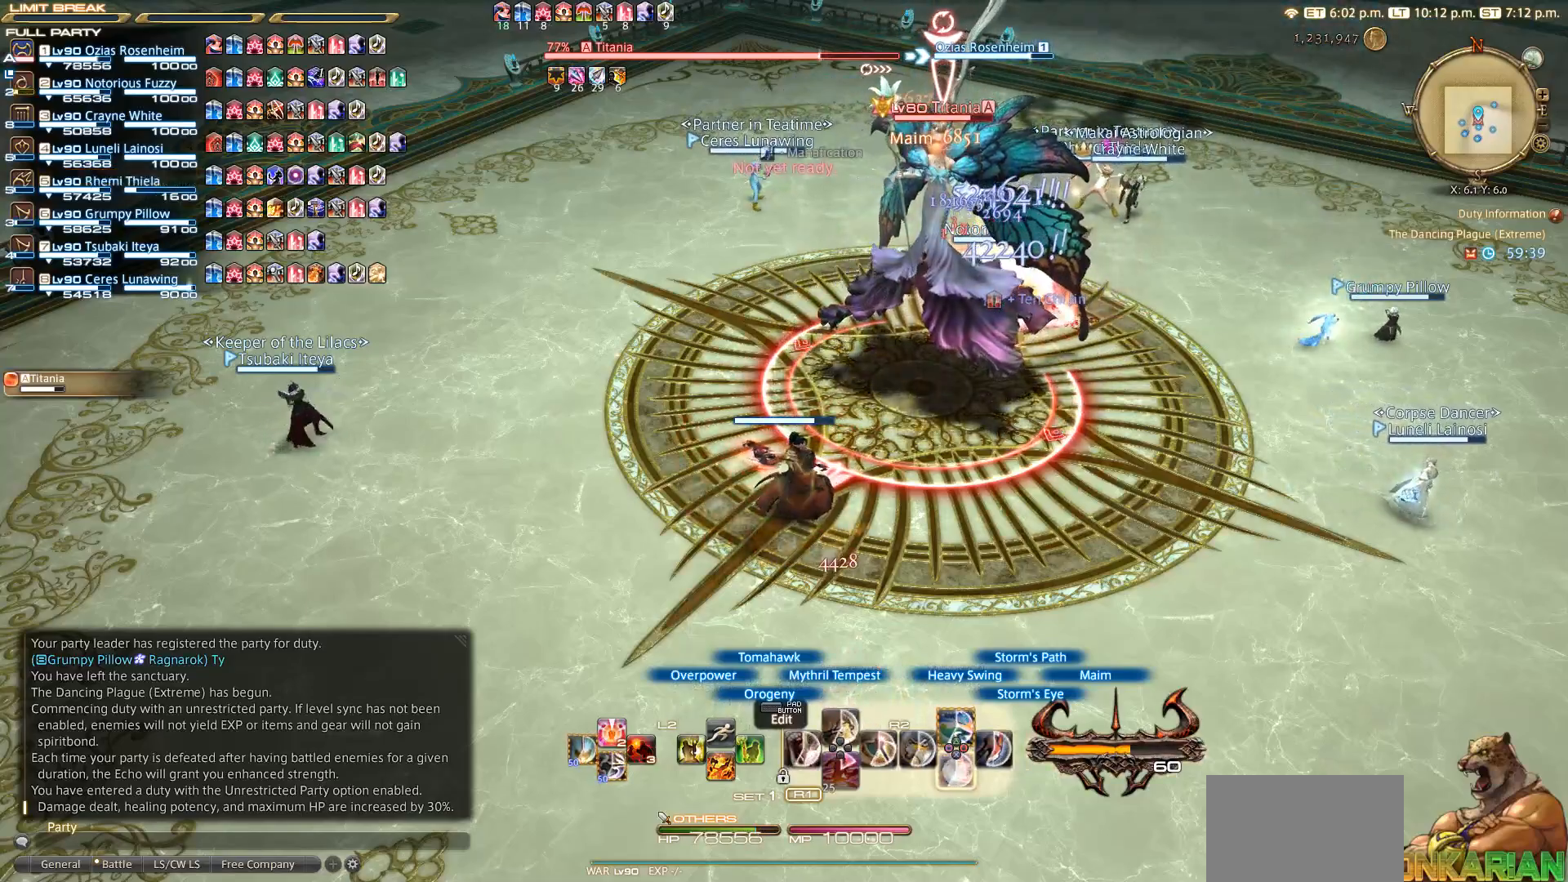
{"dt_ms": 500, "buttons": ["R2"], "left_stick": "center", "right_stick": "center", "events": [[17, "CROSS", "up"], [183, "CROSS", "down"], [317, "CROSS", "up"], [383, "CROSS", "down"], [450, "CROSS", "up"]]}
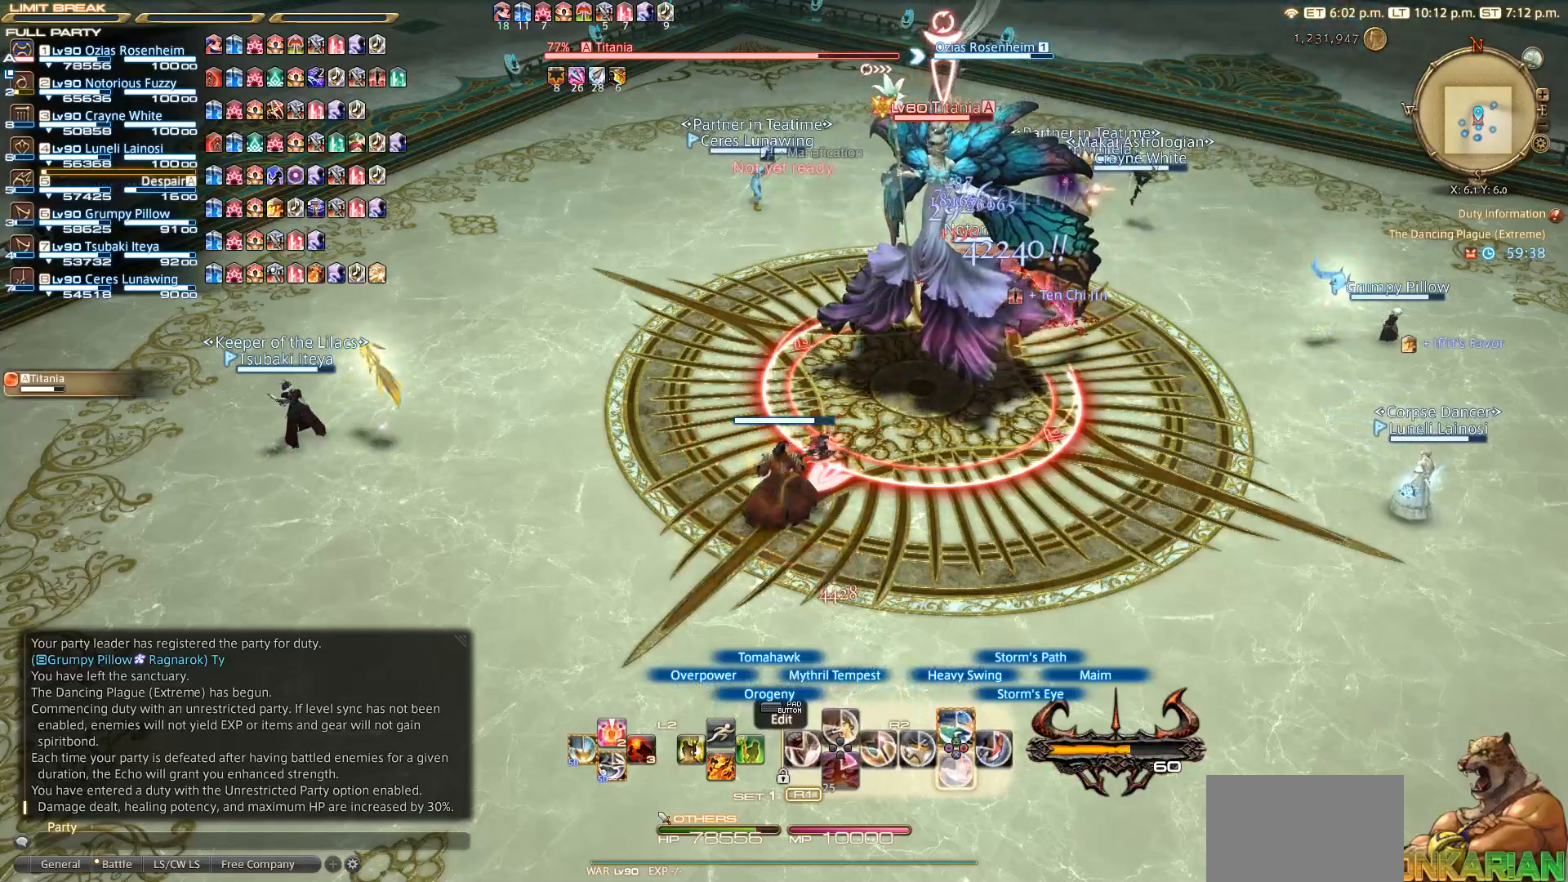
{"dt_ms": 500, "buttons": ["CROSS", "R2"], "left_stick": "center", "right_stick": "center", "events": [[83, "CROSS", "down"], [133, "CROSS", "up"], [250, "CROSS", "down"], [283, "CROSS", "up"], [417, "CROSS", "down"]]}
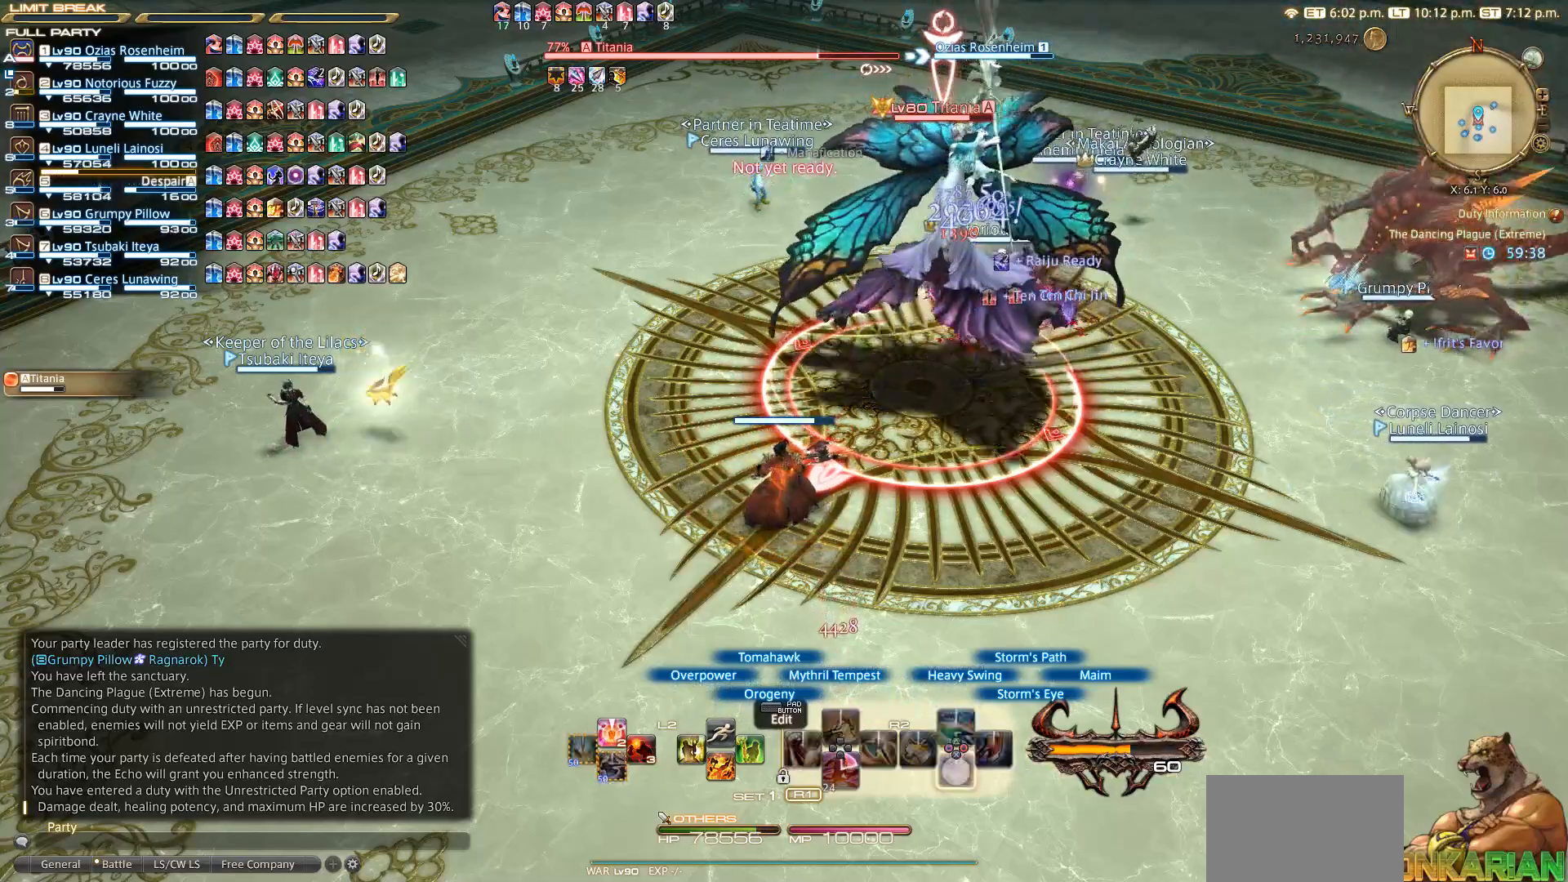
{"dt_ms": 500, "buttons": ["R2"], "left_stick": "center", "right_stick": "center", "events": [[167, "CROSS", "up"], [217, "CROSS", "down"], [417, "CROSS", "up"]]}
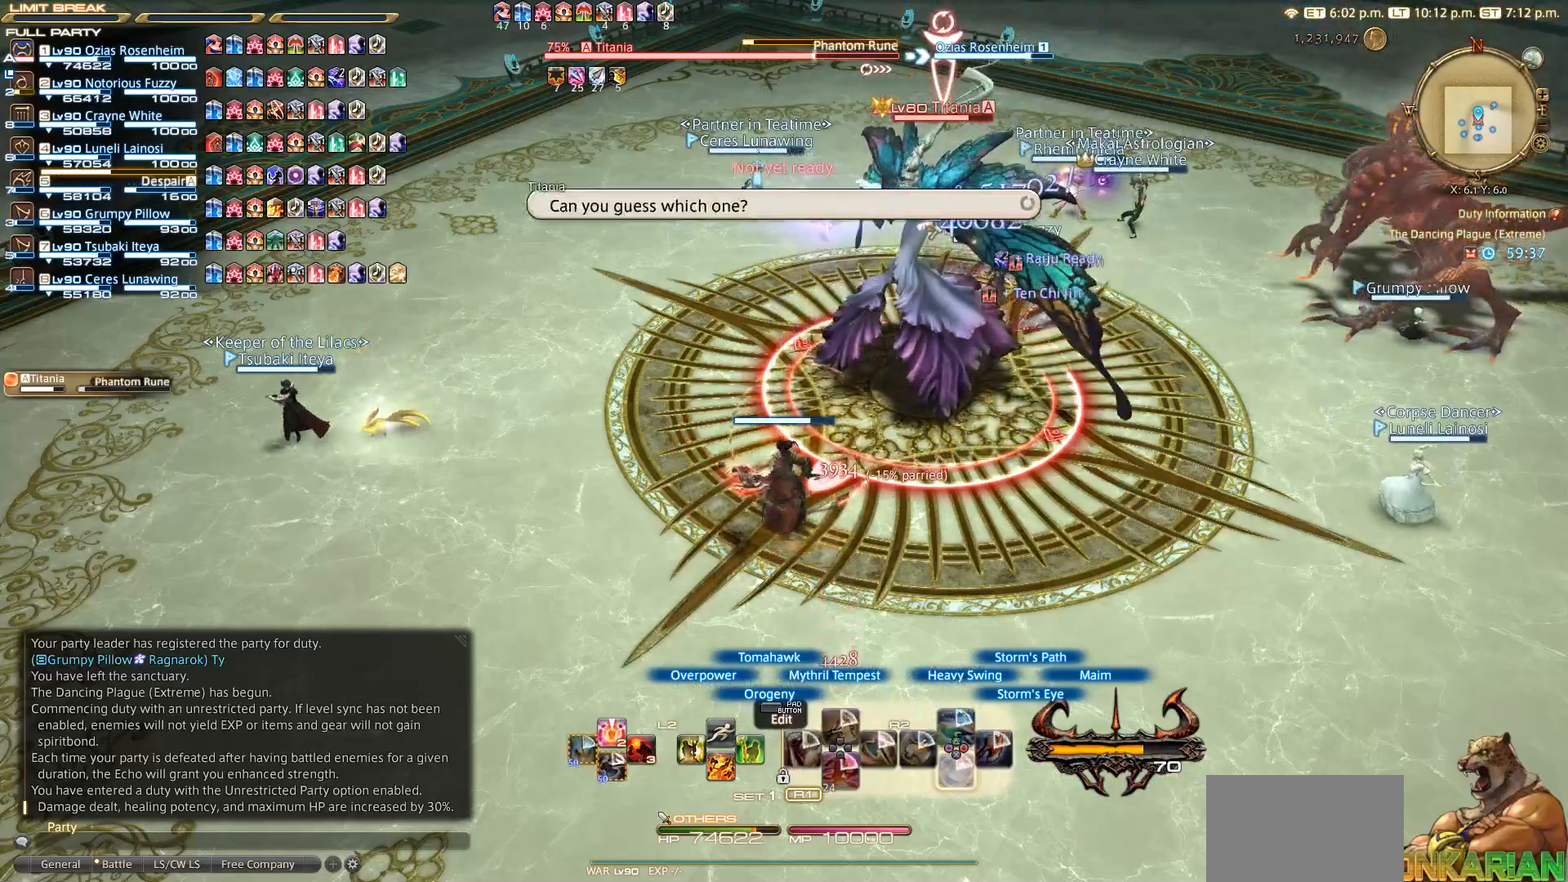
{"dt_ms": 500, "buttons": ["SQUARE", "R2"], "left_stick": "center", "right_stick": "center", "events": [[167, "SQUARE", "down"], [217, "SQUARE", "up"], [283, "SQUARE", "down"], [383, "SQUARE", "up"], [450, "SQUARE", "down"]]}
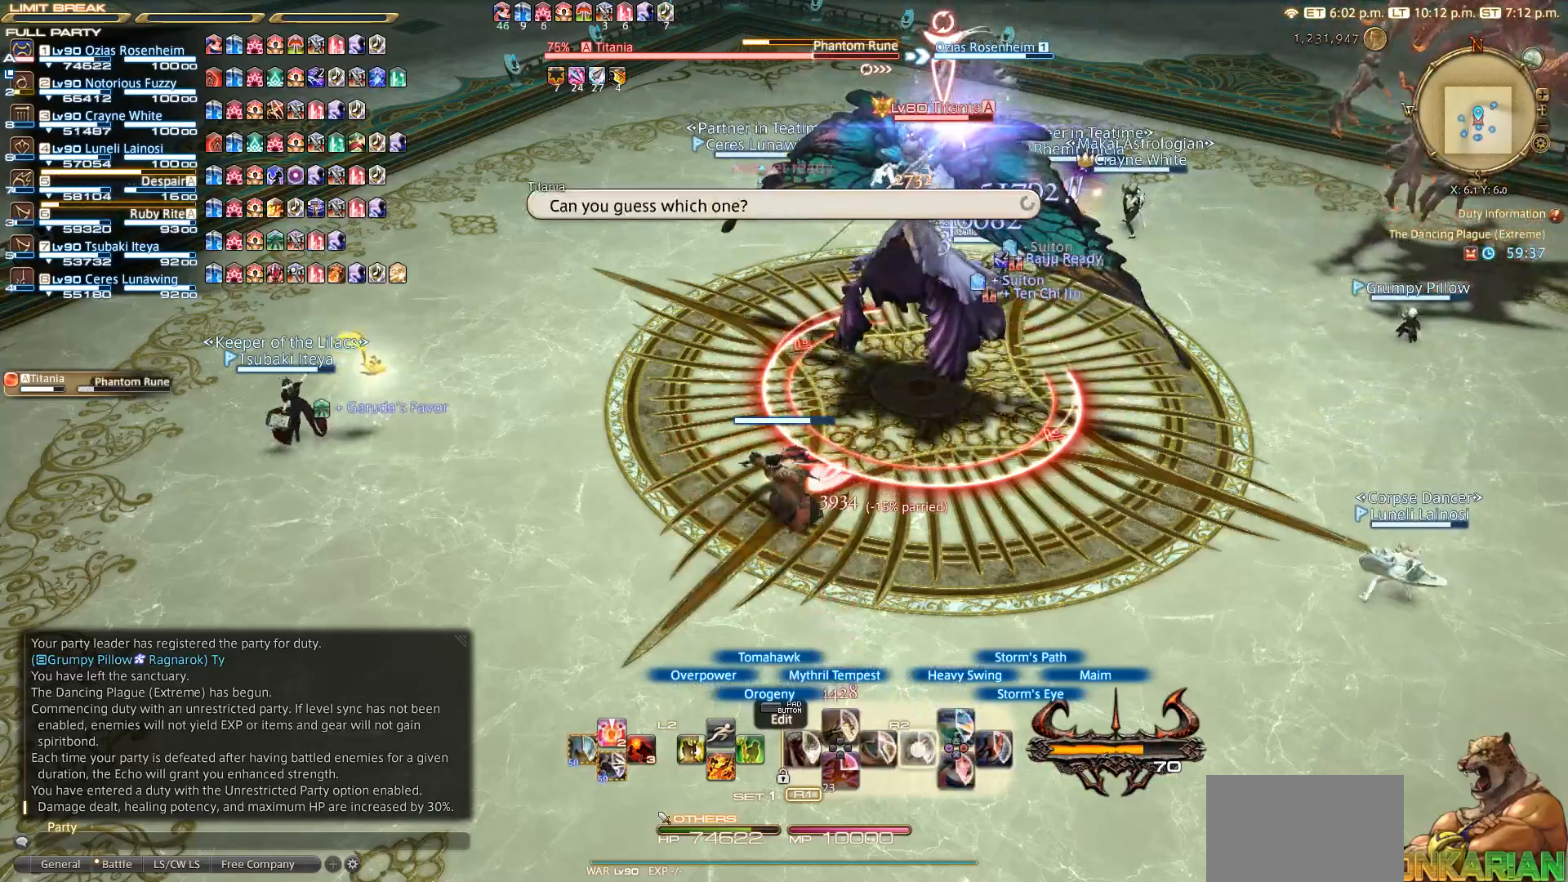
{"dt_ms": 500, "buttons": ["SQUARE", "R2"], "left_stick": "down-left", "right_stick": "center", "events": [[83, "SQUARE", "up"], [150, "SQUARE", "down"], [267, "SQUARE", "up"], [317, "SQUARE", "down"], [417, "SQUARE", "up"], [417, "left_stick", "down-left"], [500, "SQUARE", "down"]]}
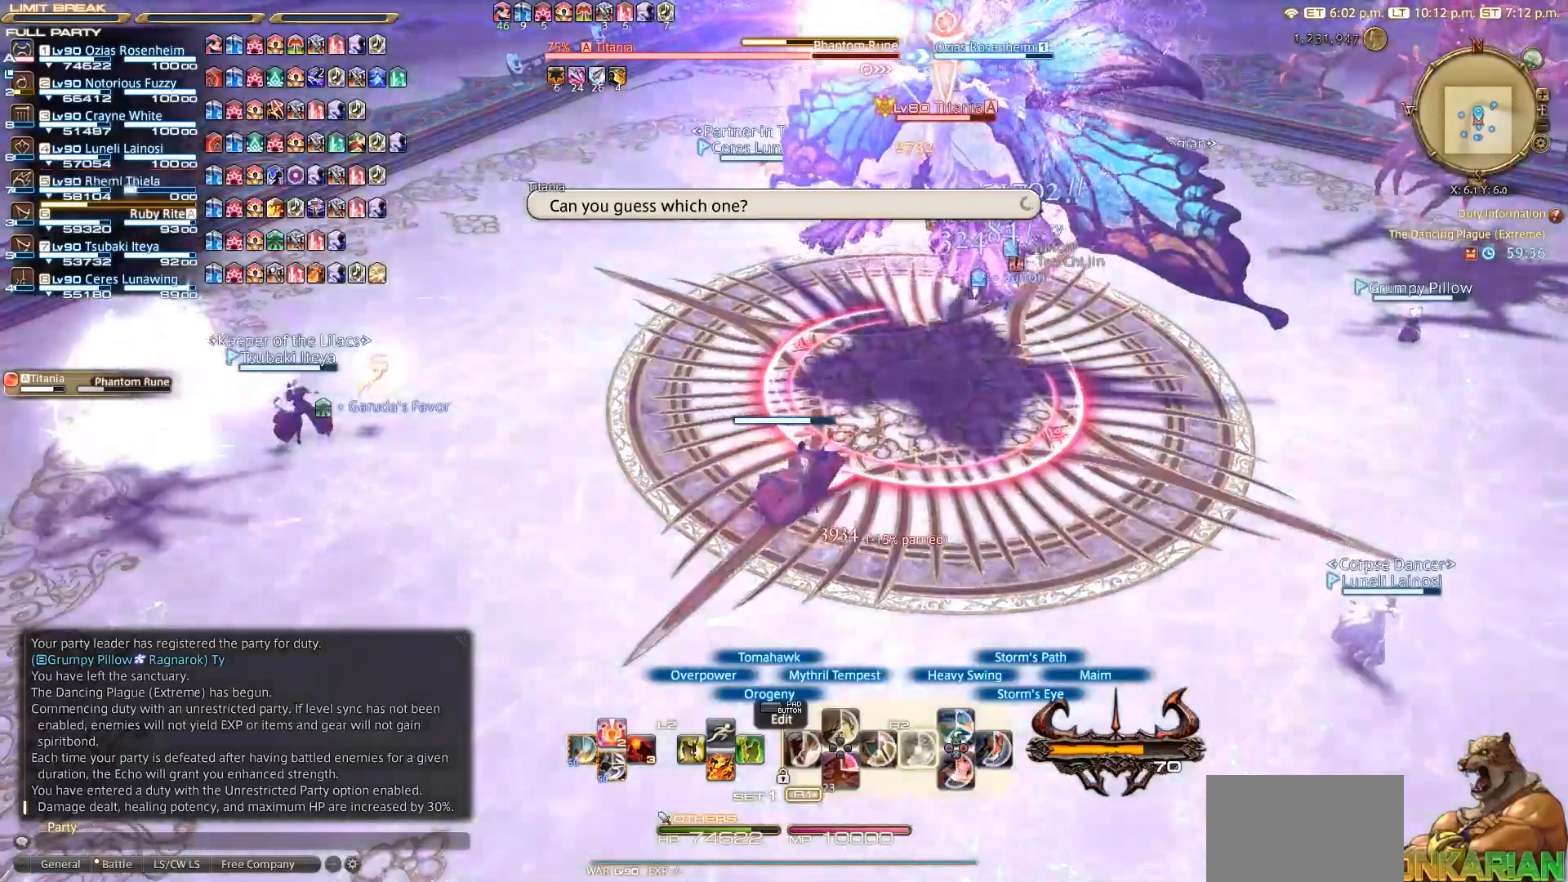
{"dt_ms": 500, "buttons": ["R2"], "left_stick": "down-left", "right_stick": "center", "events": [[83, "SQUARE", "up"], [150, "SQUARE", "down"], [233, "SQUARE", "up"], [300, "SQUARE", "down"], [350, "SQUARE", "up"]]}
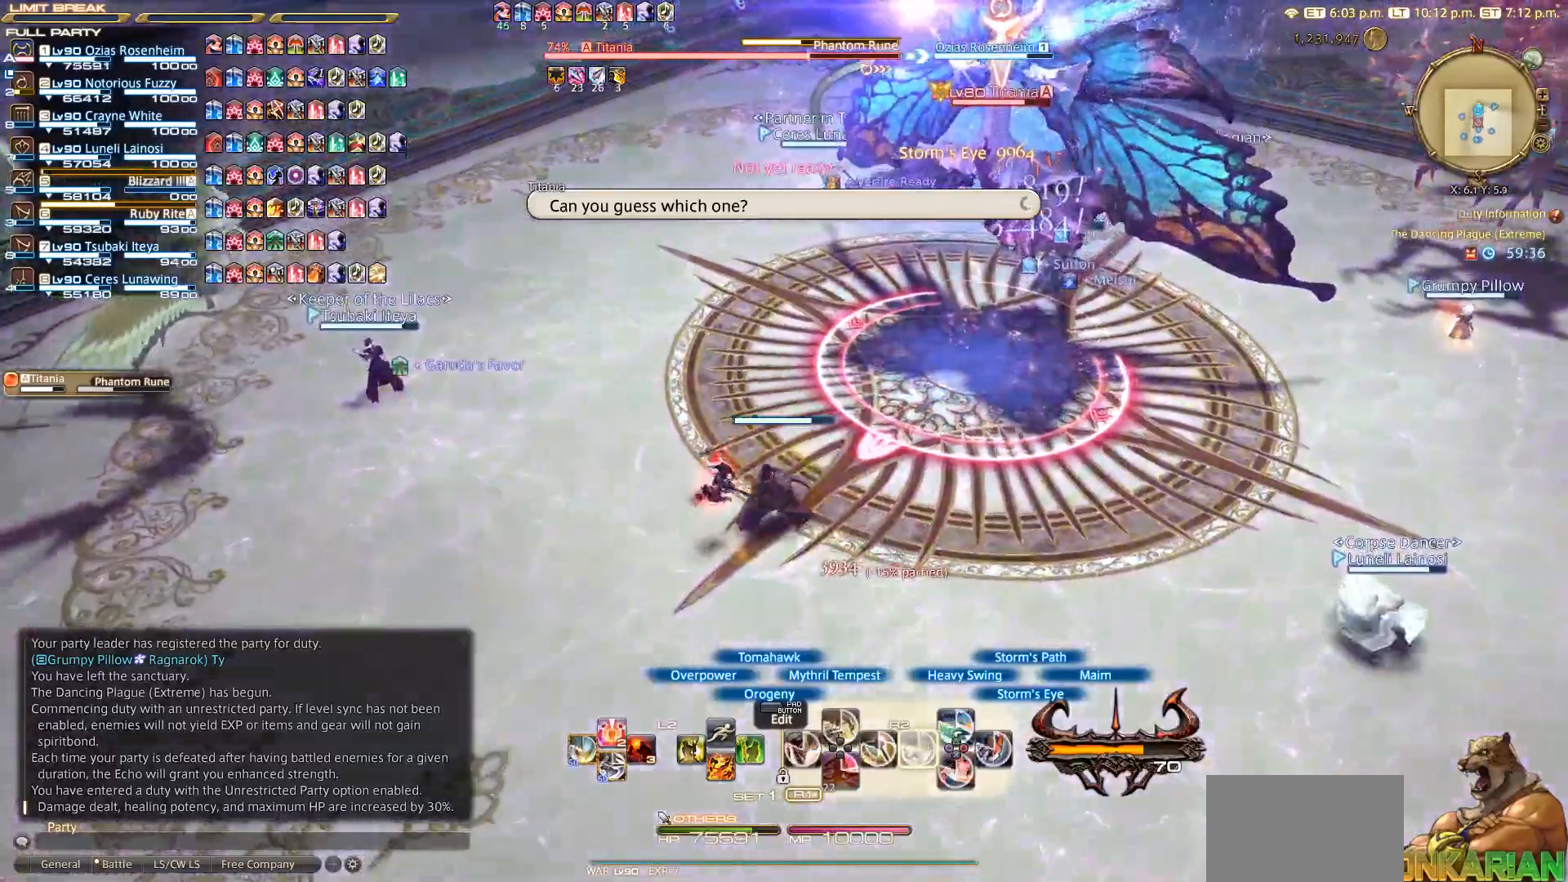
{"dt_ms": 500, "buttons": ["R2"], "left_stick": "down-left", "right_stick": "up-right"}
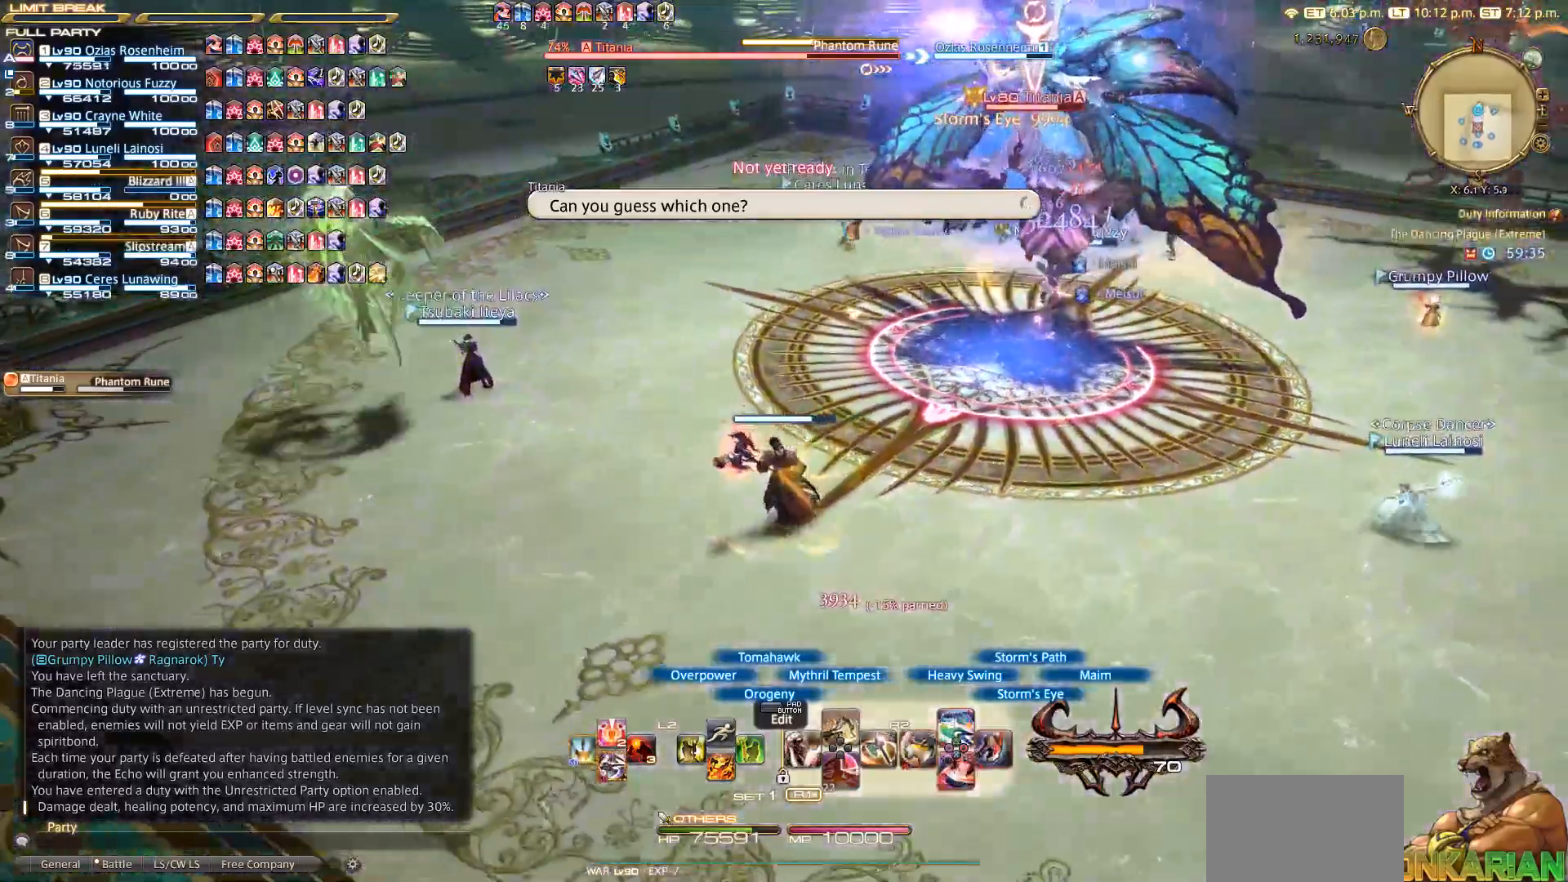
{"dt_ms": 500, "buttons": ["R2"], "left_stick": "center", "right_stick": "center", "events": [[33, "right_stick", "center"], [433, "left_stick", "center"]]}
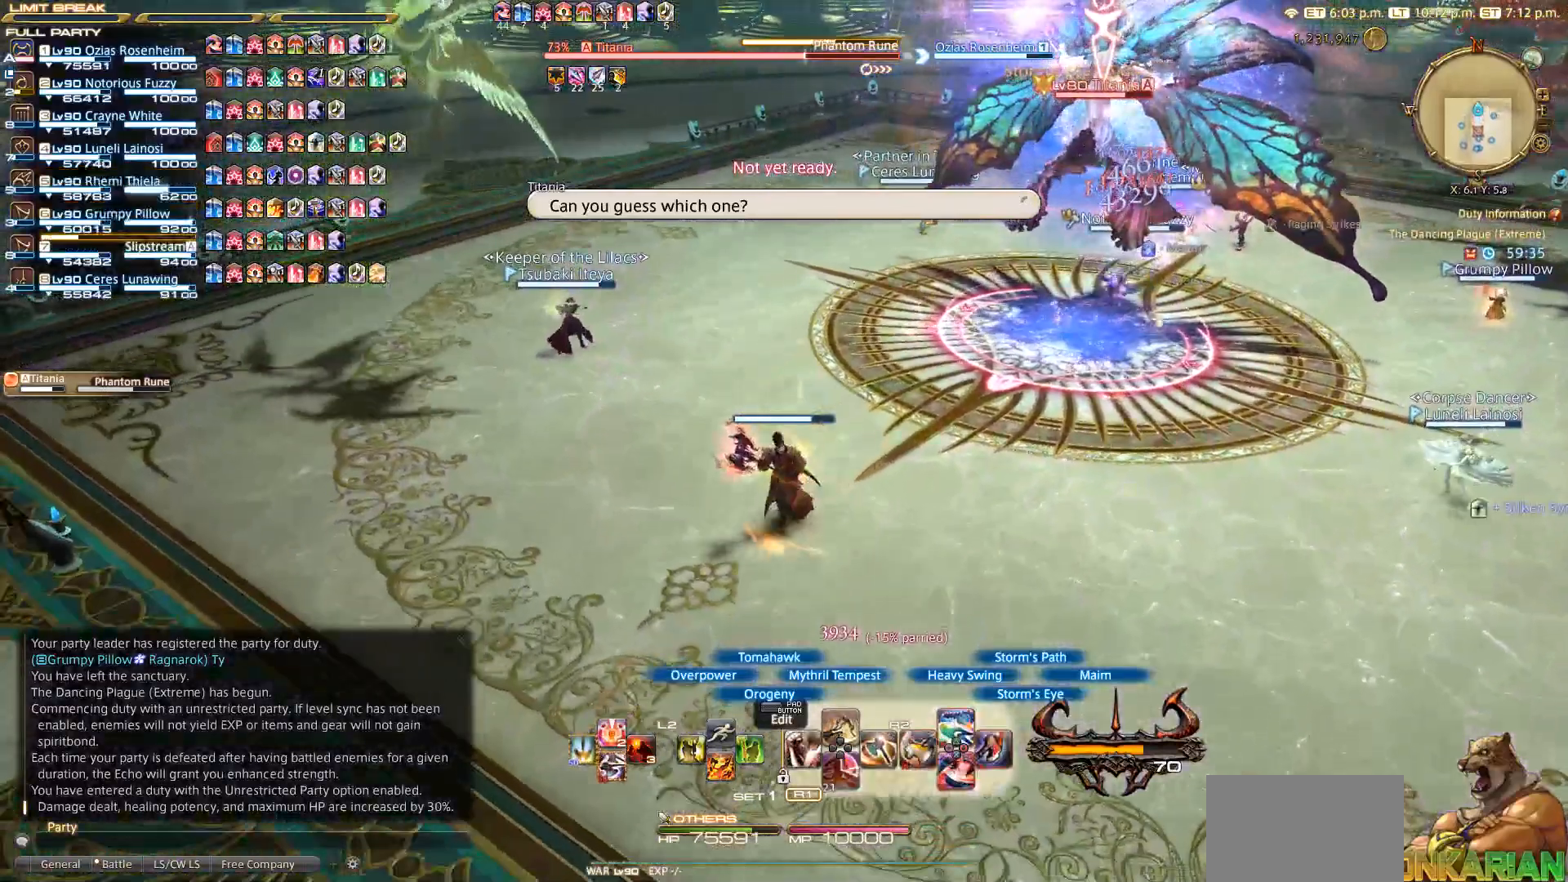
{"dt_ms": 500, "buttons": ["R2"], "left_stick": "center", "right_stick": "down-left", "events": [[383, "right_stick", "down-left"]]}
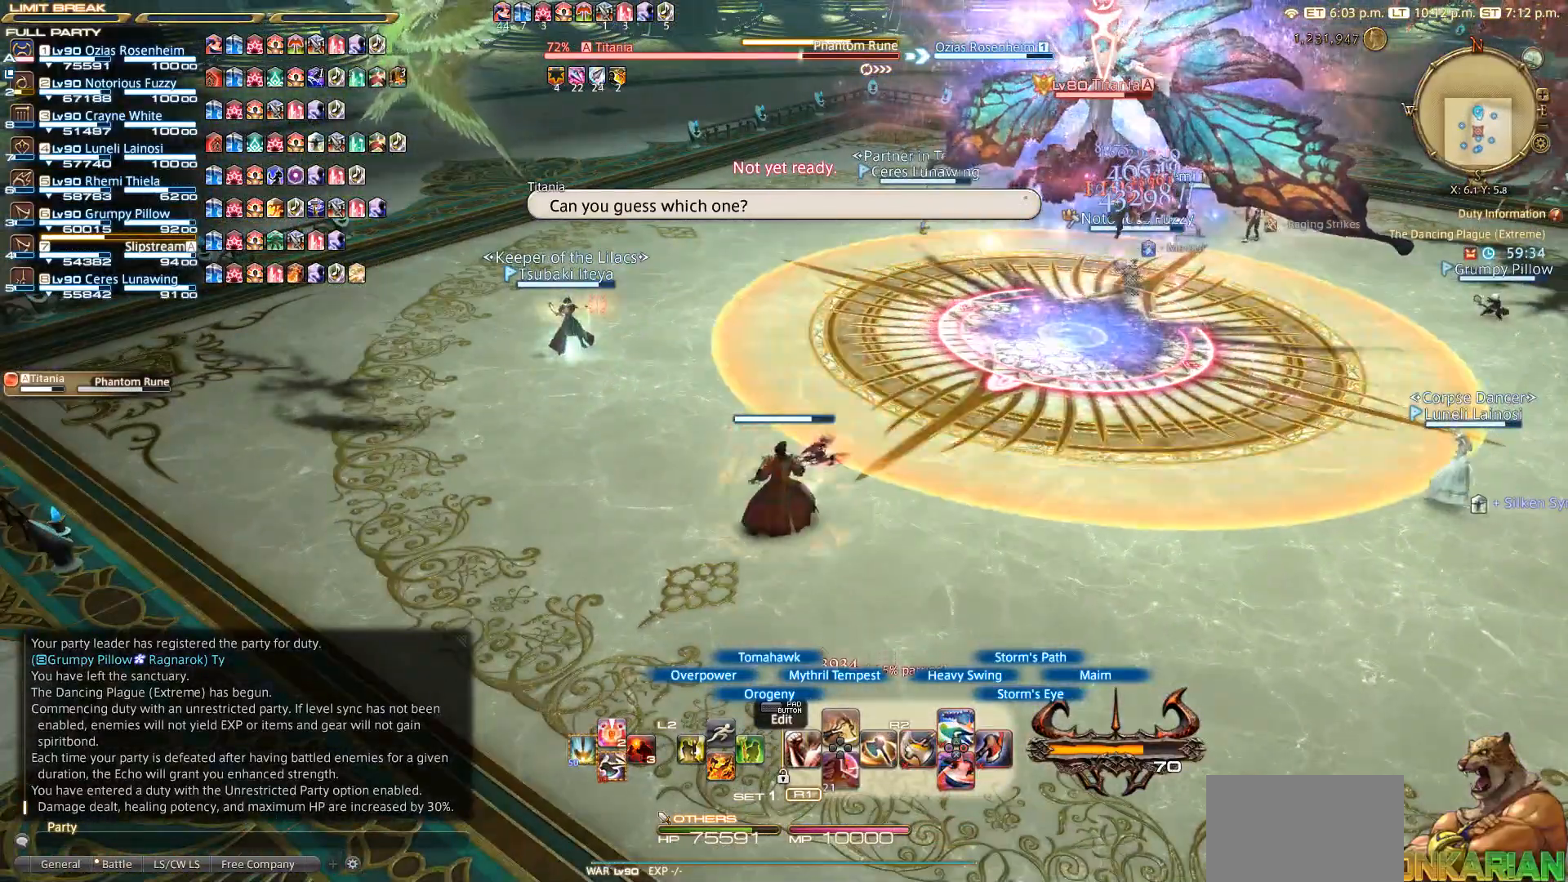
{"dt_ms": 500, "buttons": ["R2"], "left_stick": "center", "right_stick": "center", "events": [[333, "right_stick", "center"]]}
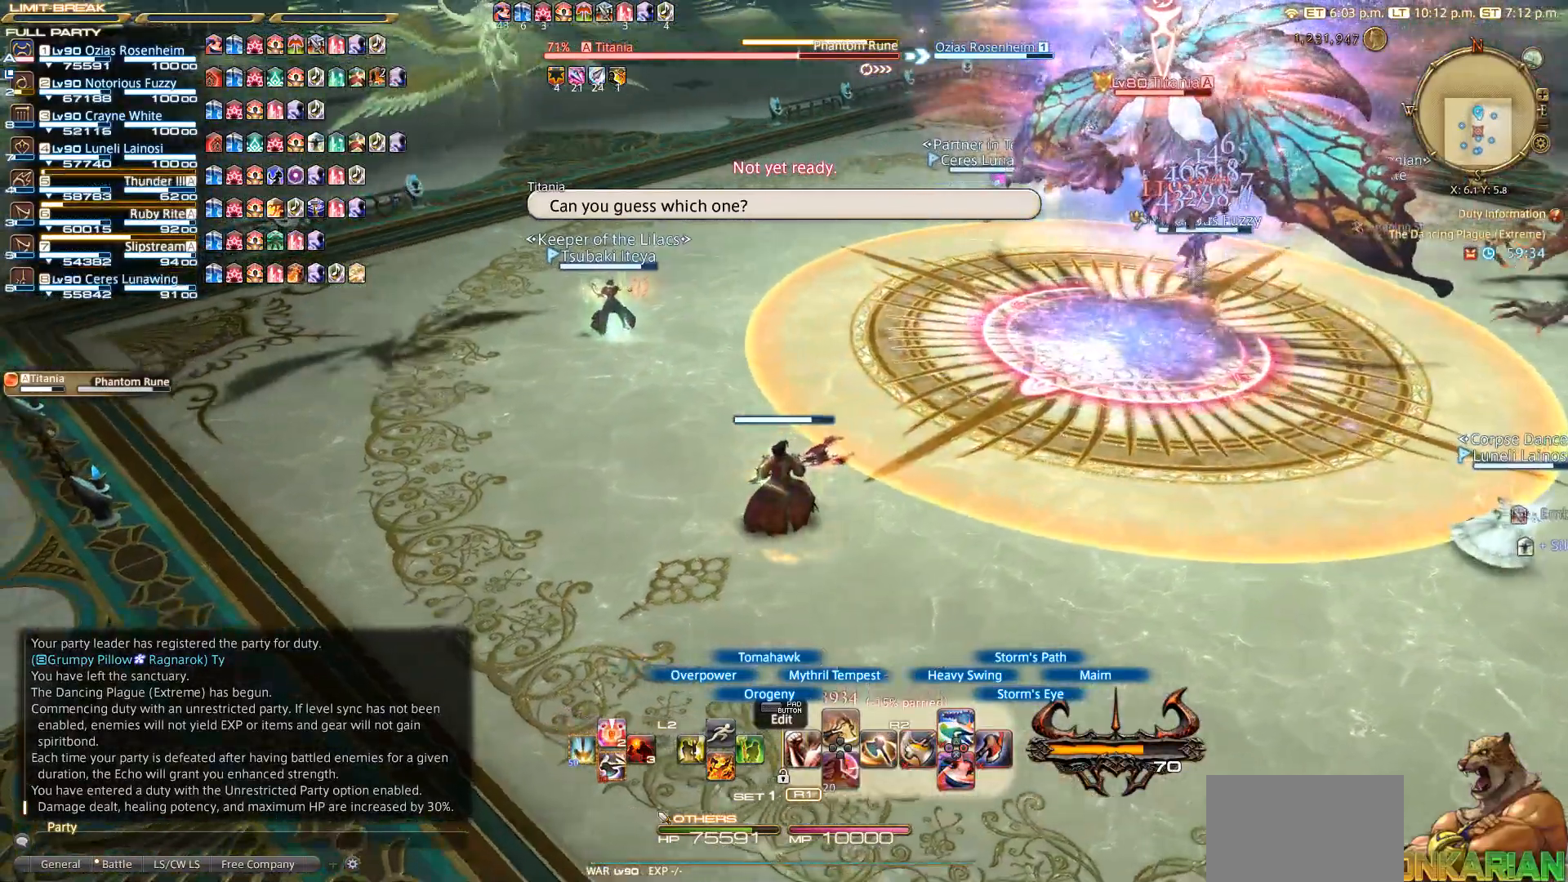
{"dt_ms": 500, "buttons": ["R2"], "left_stick": "center", "right_stick": "center", "events": [[17, "left_stick", "up-right"], [283, "left_stick", "center"]]}
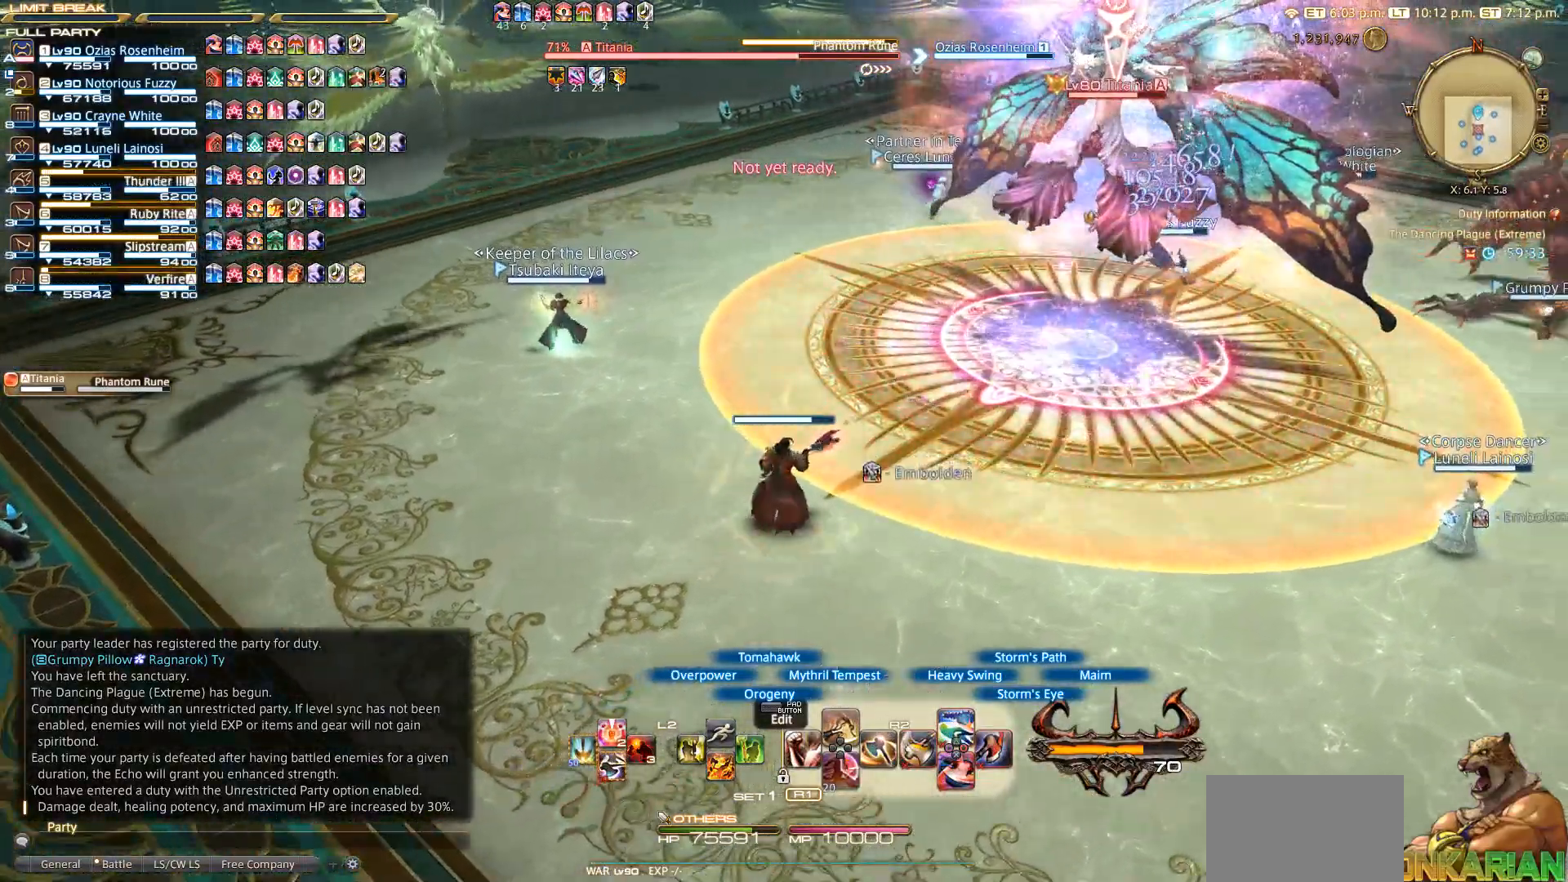
{"dt_ms": 500, "buttons": ["R2"], "left_stick": "center", "right_stick": "center", "events": []}
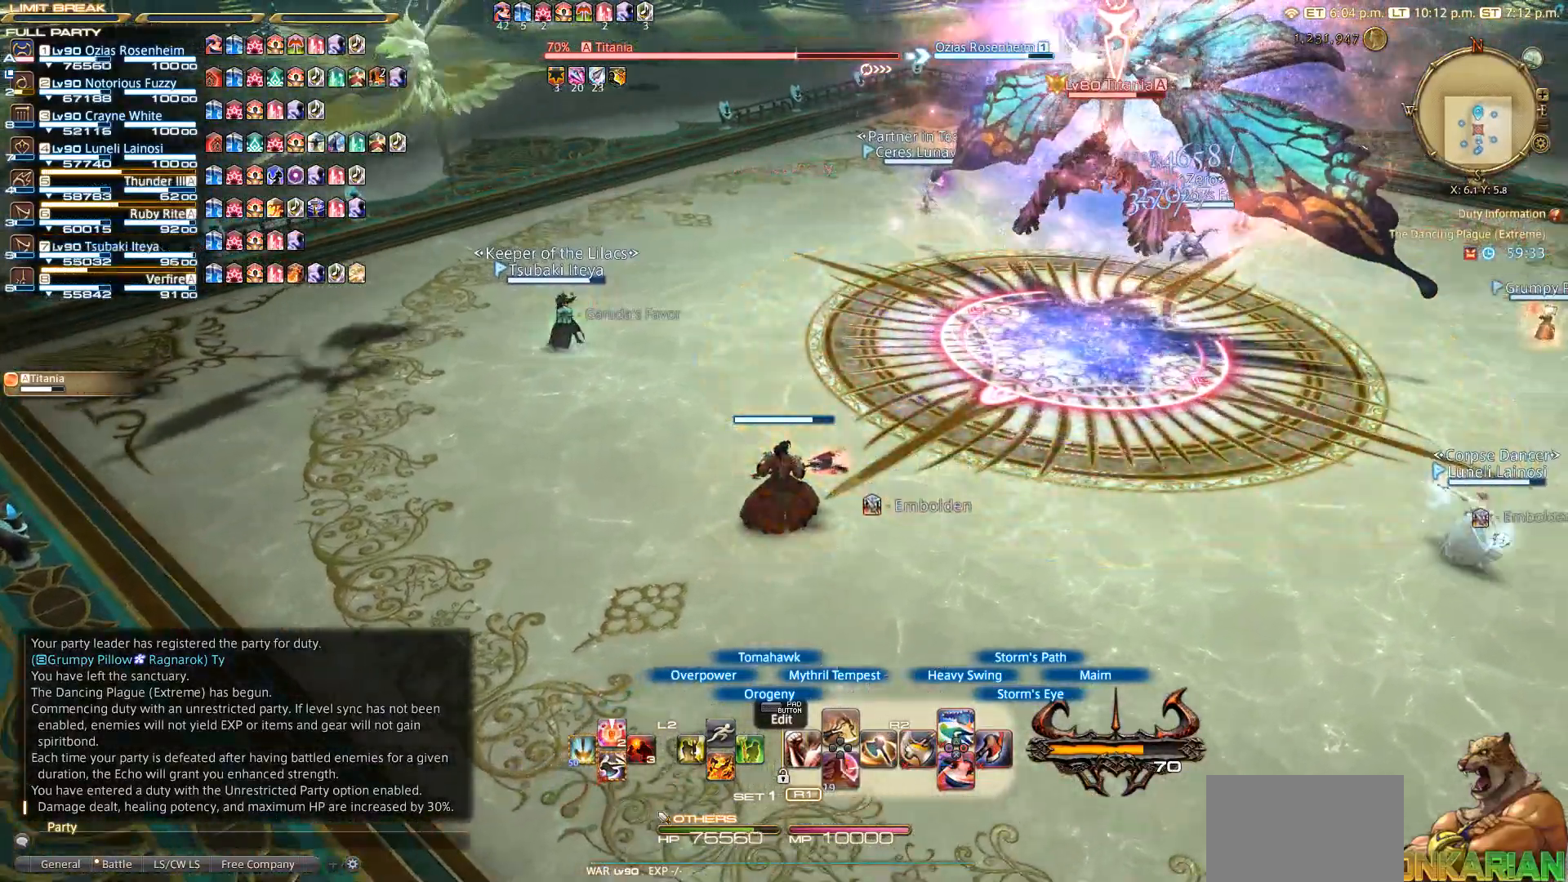
{"dt_ms": 500, "buttons": ["R2"], "left_stick": "up-right", "right_stick": "center", "events": [[500, "left_stick", "up-right"]]}
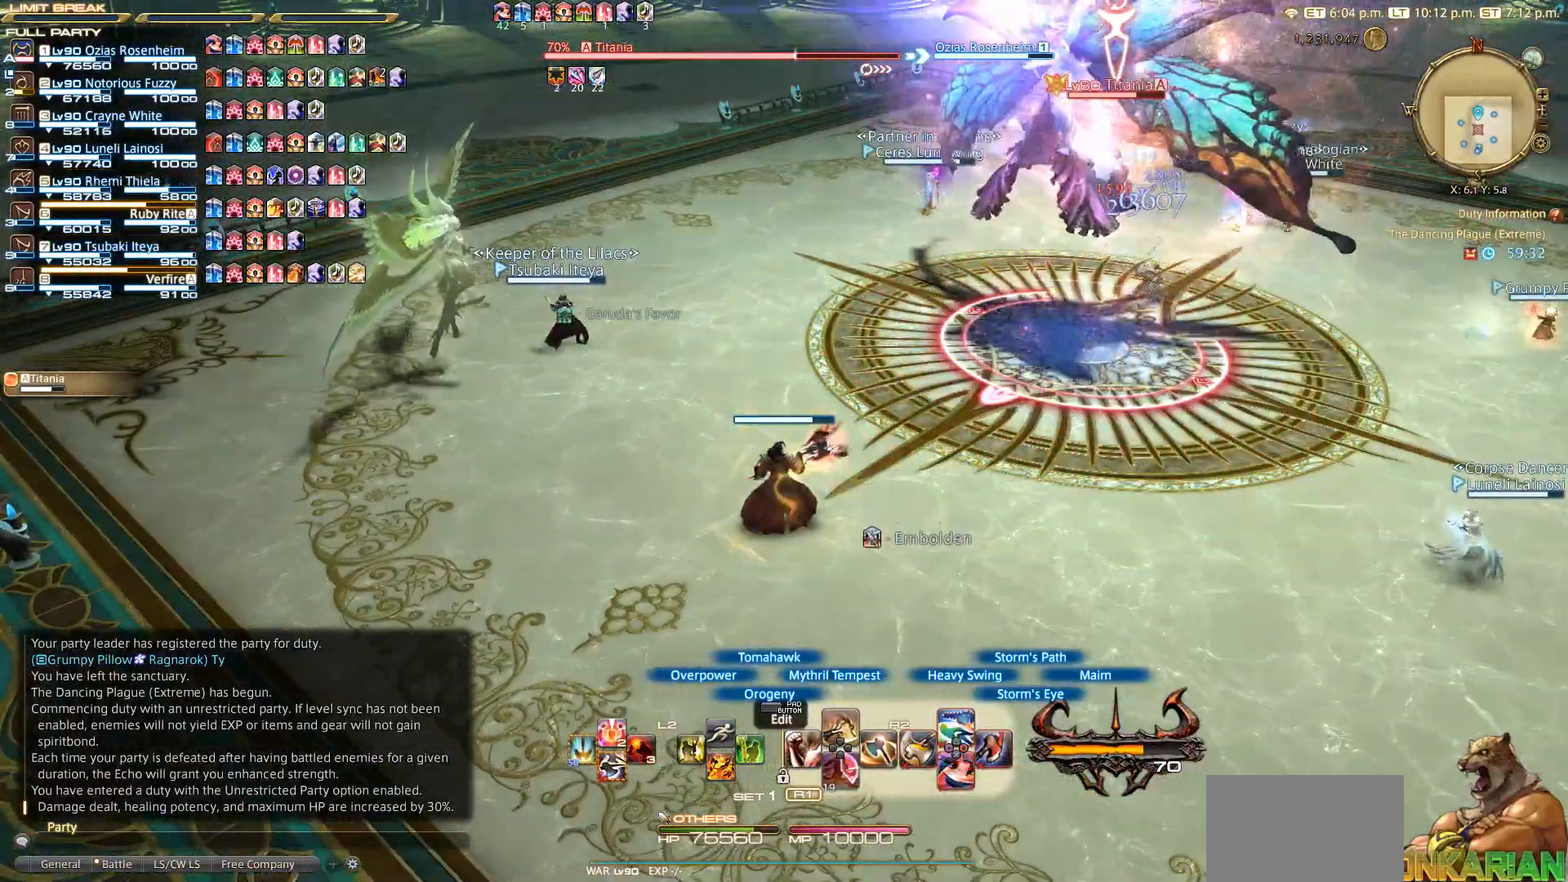
{"dt_ms": 500, "buttons": ["R2"], "left_stick": "up-right", "right_stick": "center", "events": []}